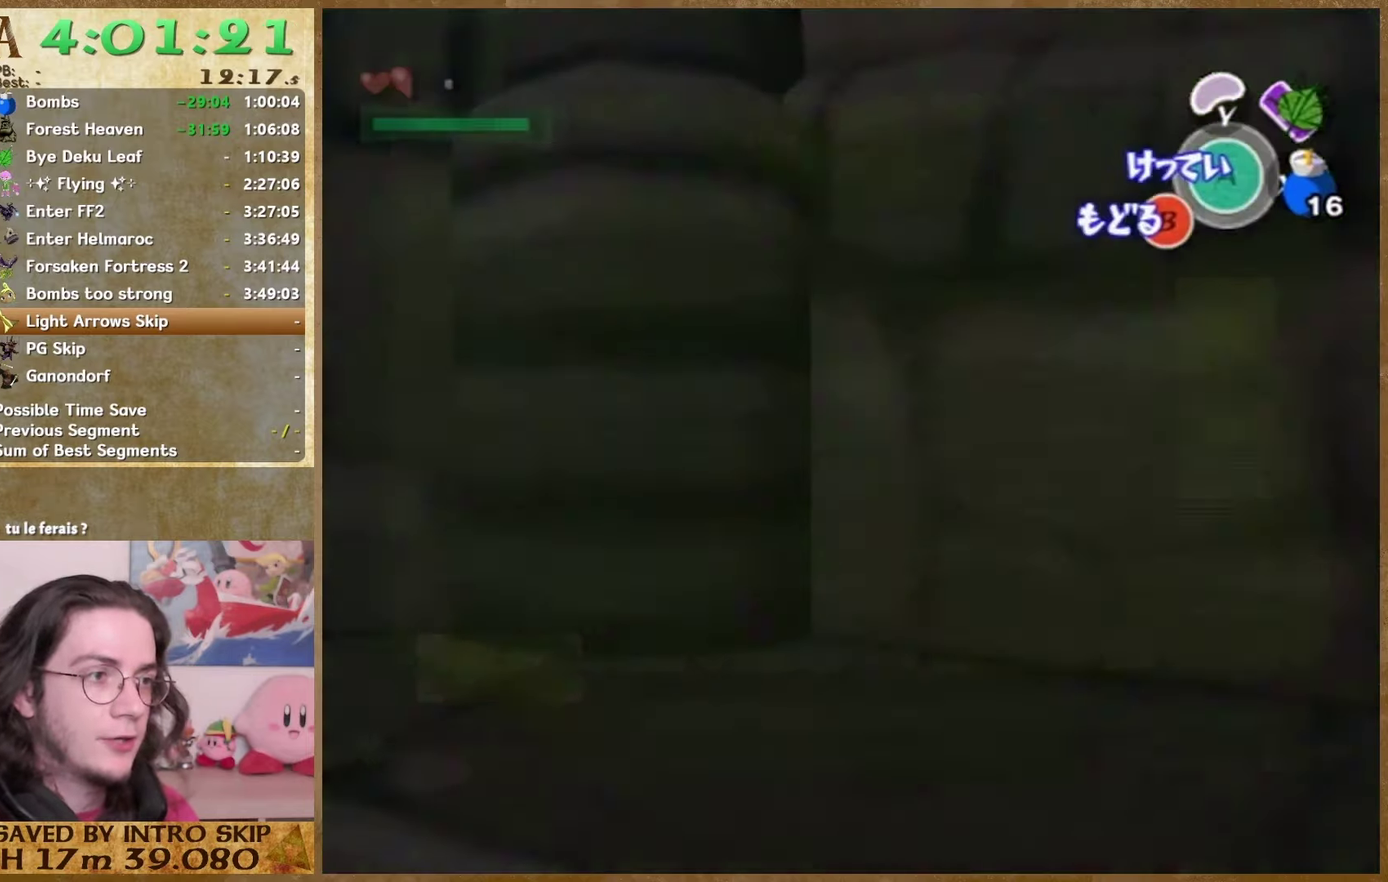
Gameplay with a controller (Nintendo layout); each line is a JSON object with the inputs held at the frame after it. "events" lists button and stick changes between this image and that frame as [ms after this image, input, new state], when the widget could be followed in between. This overlay highlights the sticks when they move; stick clicks (L3 R3) are not distinguishable. Not read: L1 L2 L3 R3.
{"buttons": [], "left_stick": "right", "right_stick": "center", "events": []}
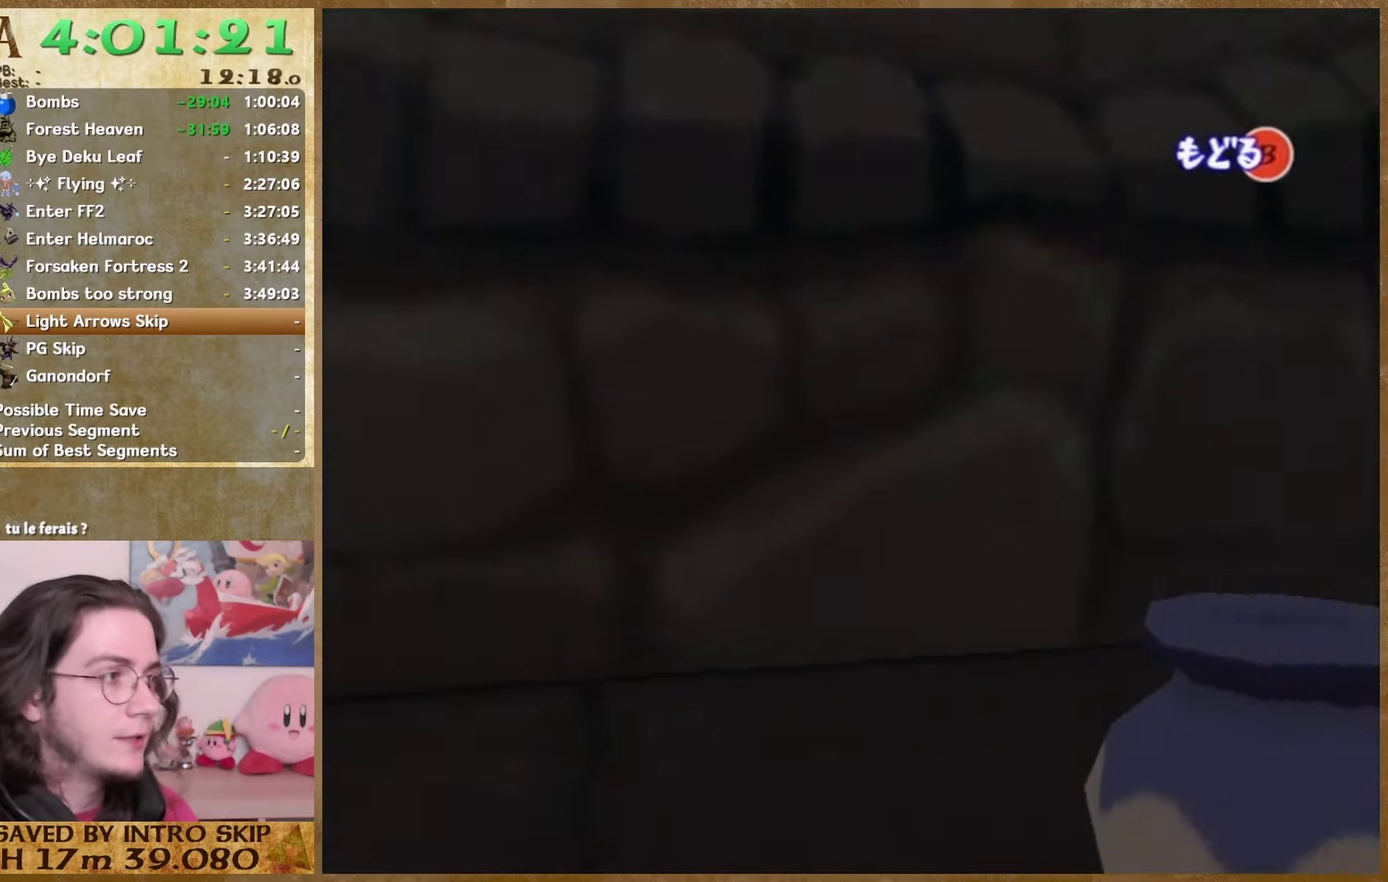
{"buttons": [], "left_stick": "right", "right_stick": "center", "events": []}
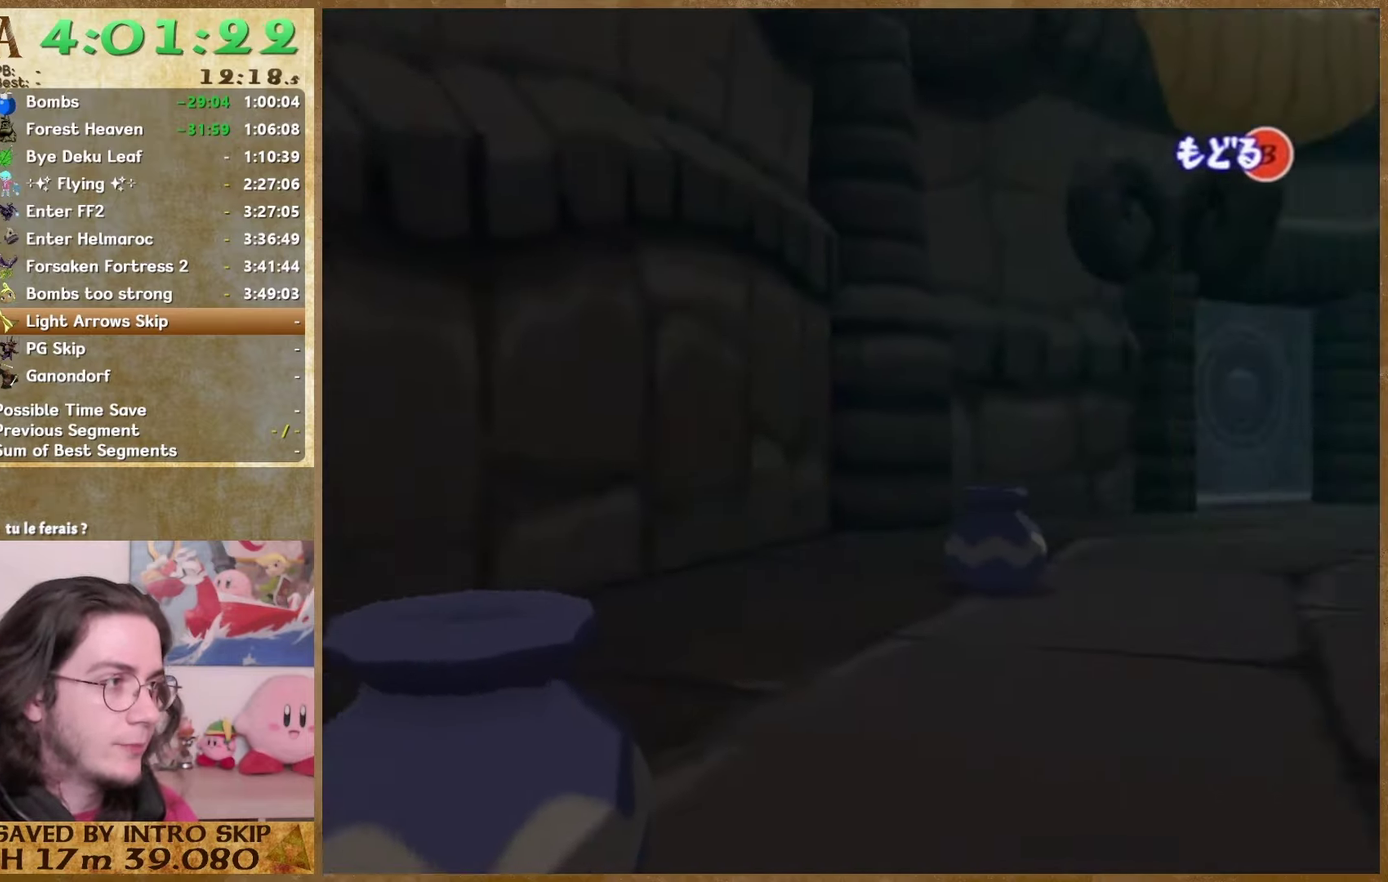
{"buttons": [], "left_stick": "right", "right_stick": "center", "events": []}
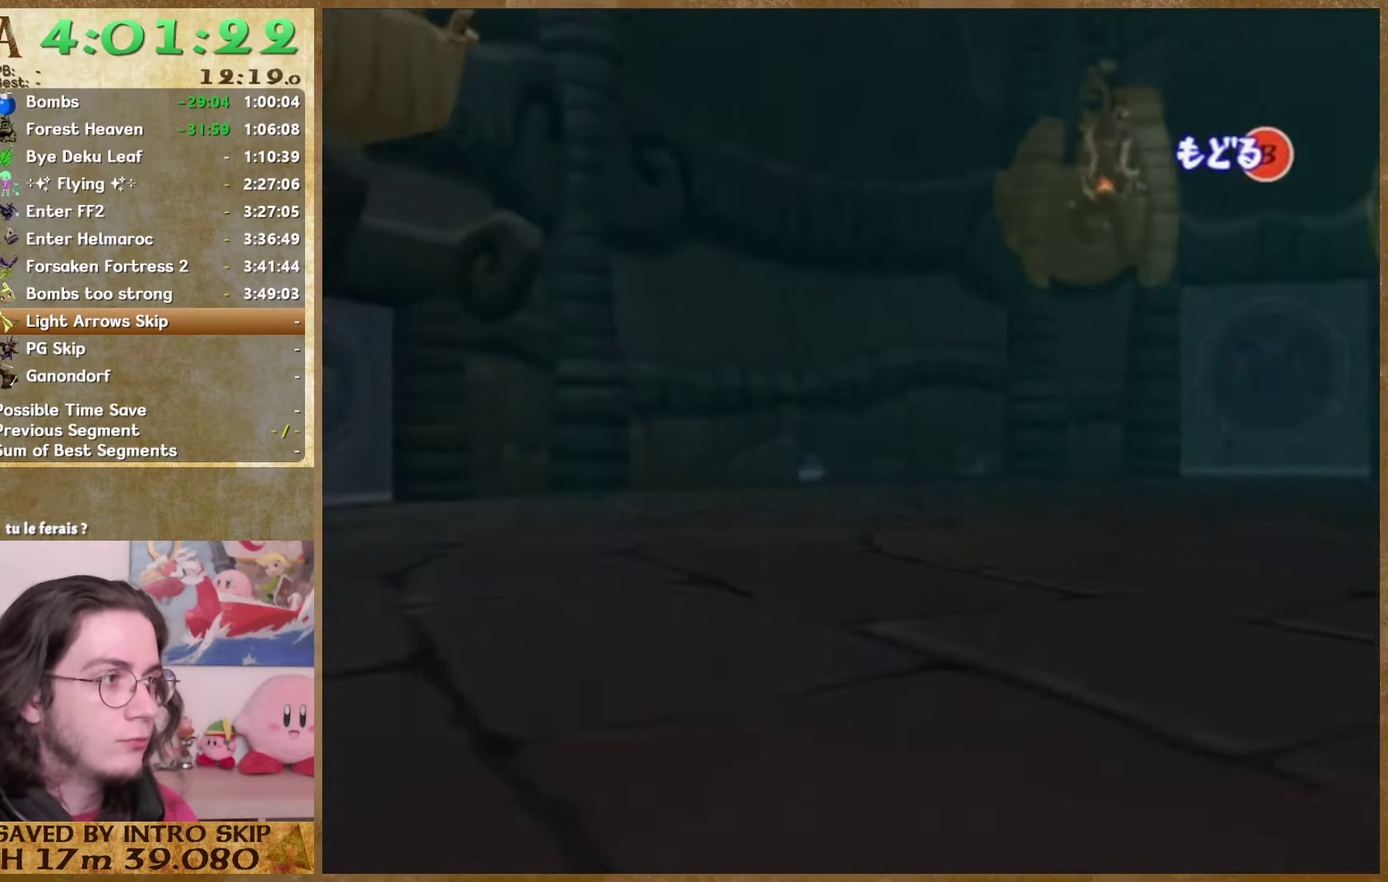
{"buttons": [], "left_stick": "right", "right_stick": "center", "events": []}
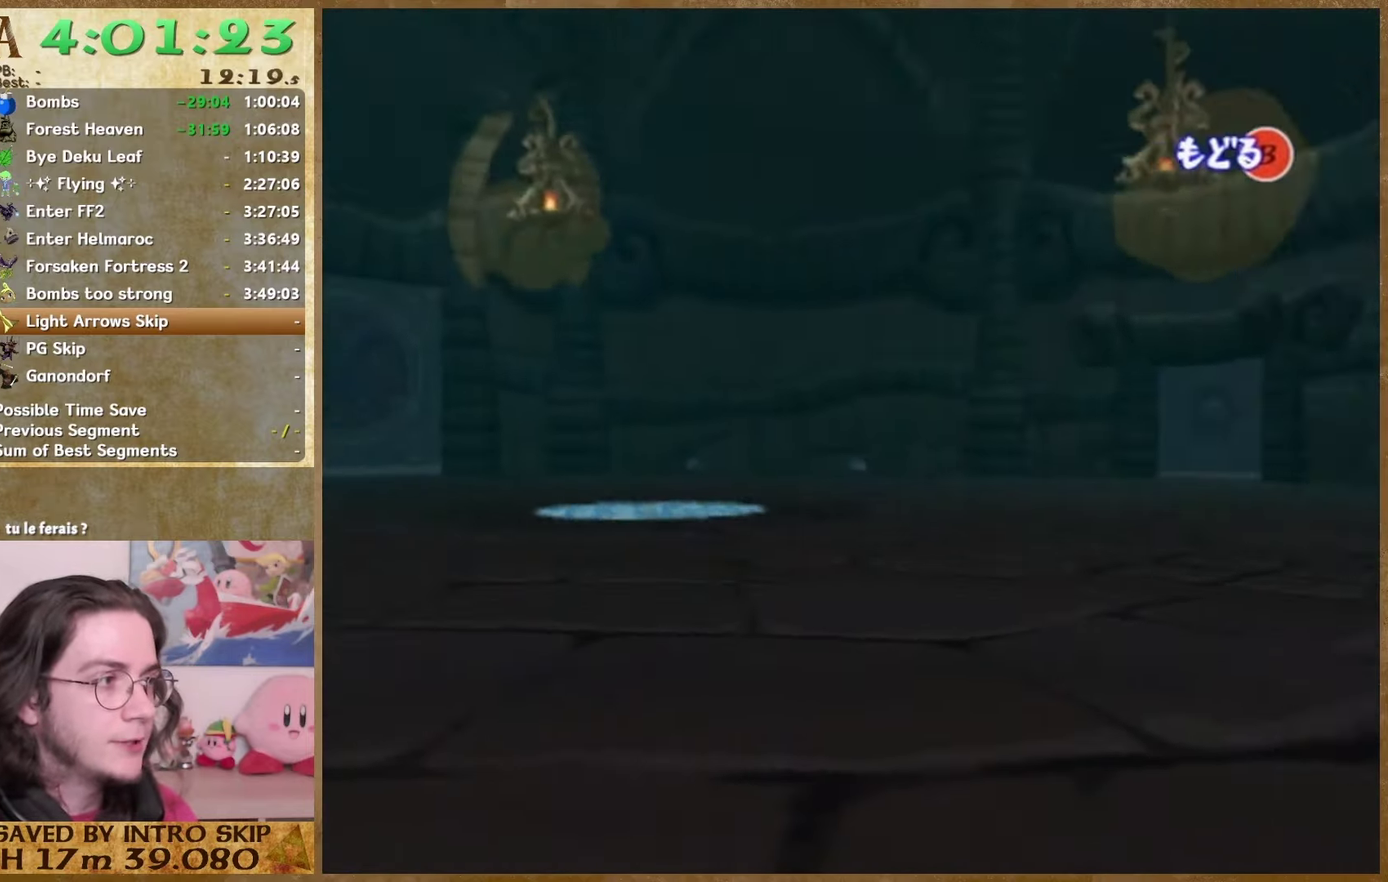
{"buttons": [], "left_stick": "right", "right_stick": "center", "events": []}
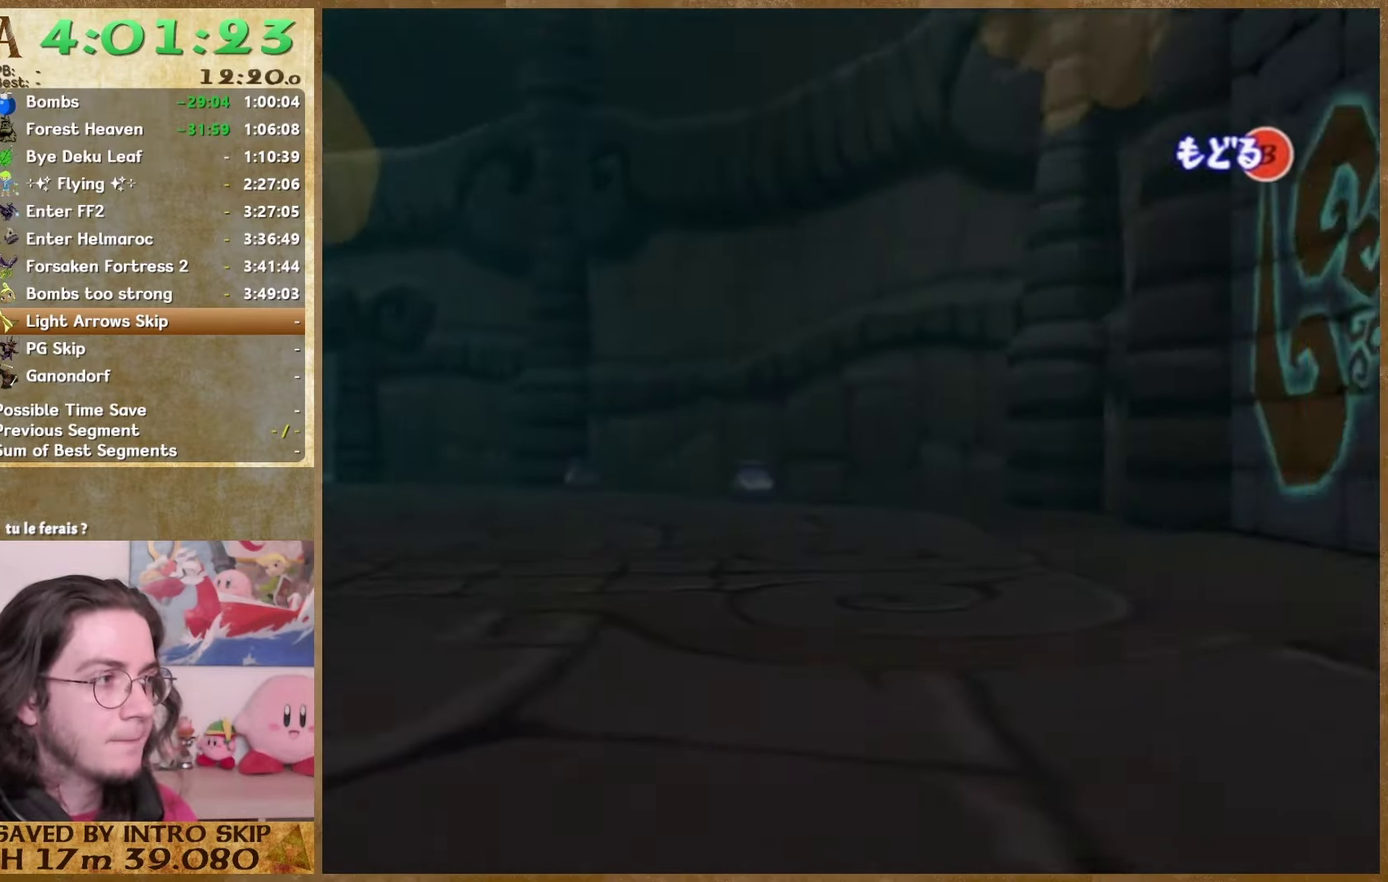
{"buttons": ["START"], "left_stick": "right", "right_stick": "center", "events": [[300, "START", "down"]]}
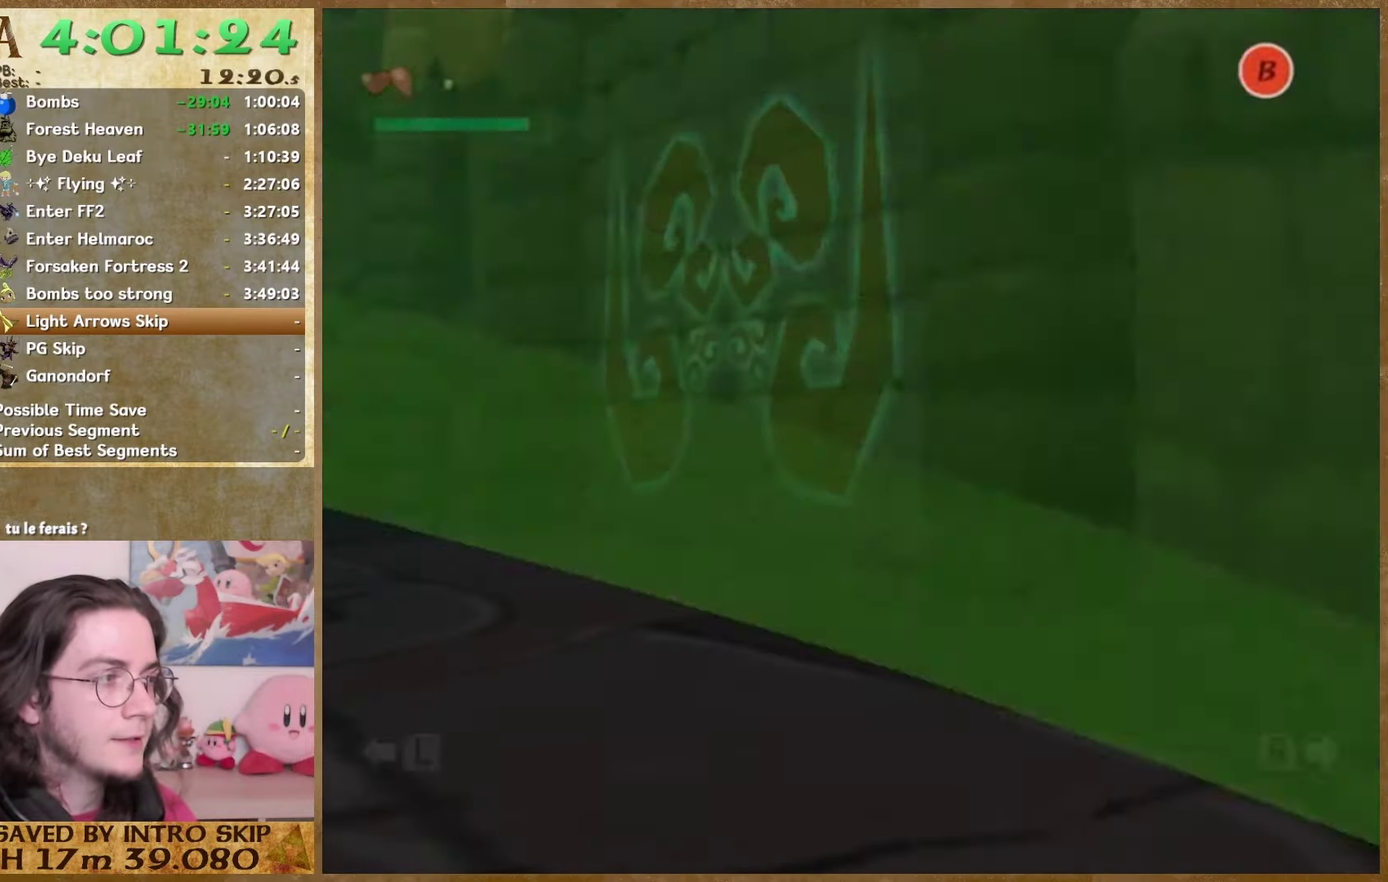
{"buttons": [], "left_stick": "right", "right_stick": "center", "events": [[33, "START", "up"], [267, "START", "down"], [467, "START", "up"]]}
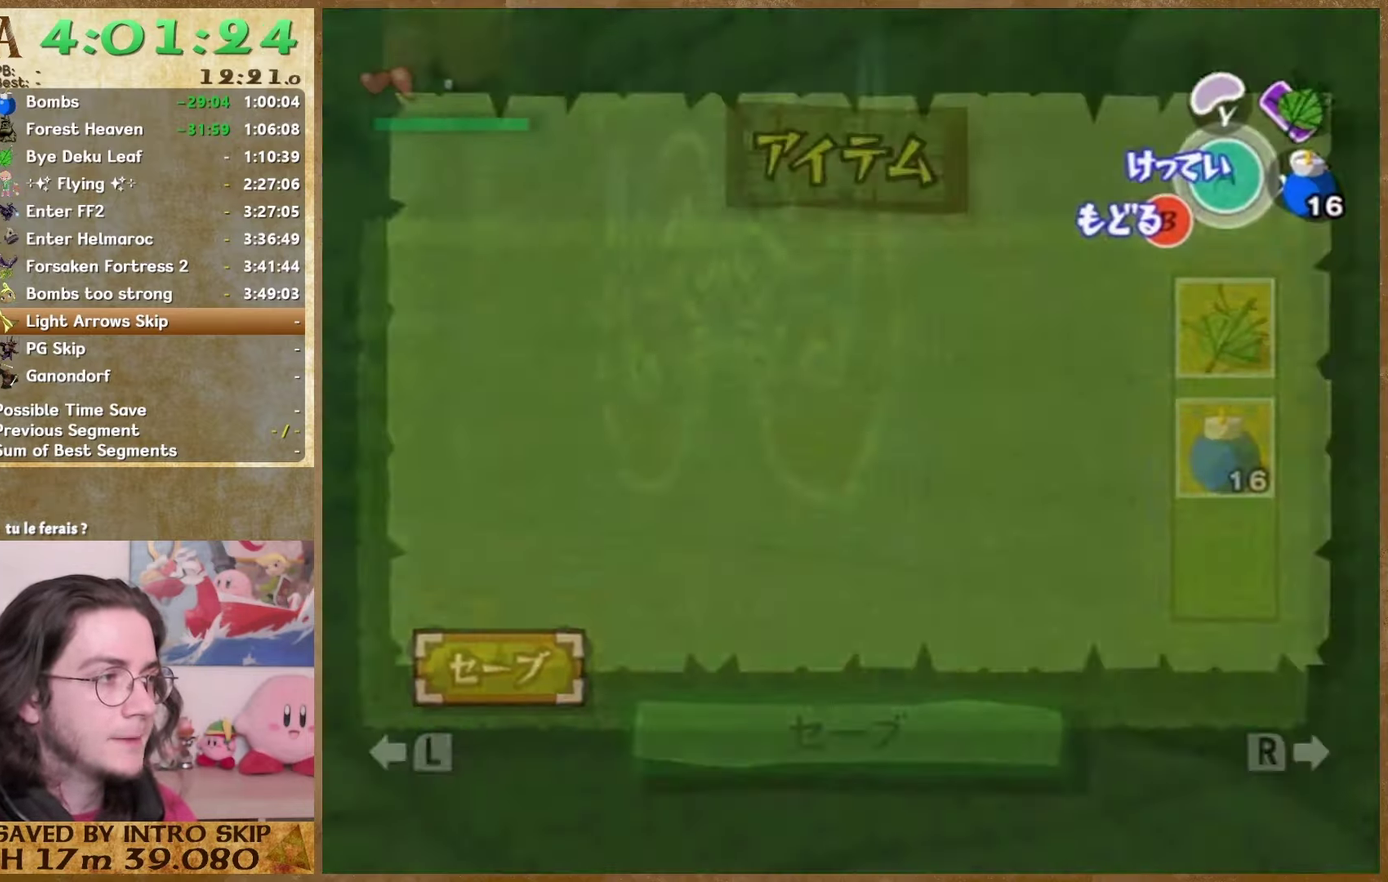
{"buttons": ["START"], "left_stick": "right", "right_stick": "center", "events": [[433, "START", "down"]]}
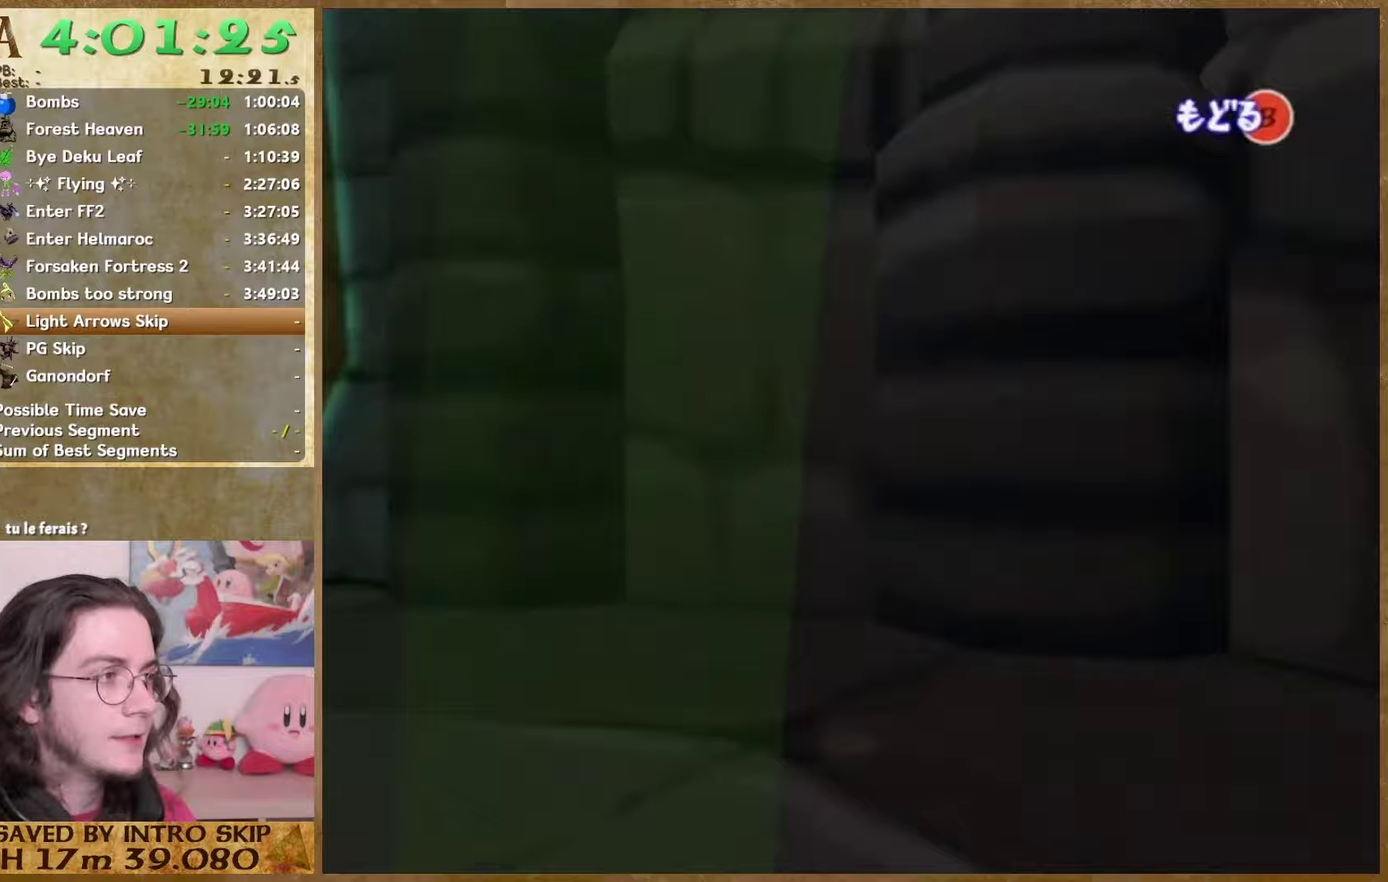
{"buttons": ["START"], "left_stick": "right", "right_stick": "center", "events": [[33, "START", "up"], [467, "START", "down"]]}
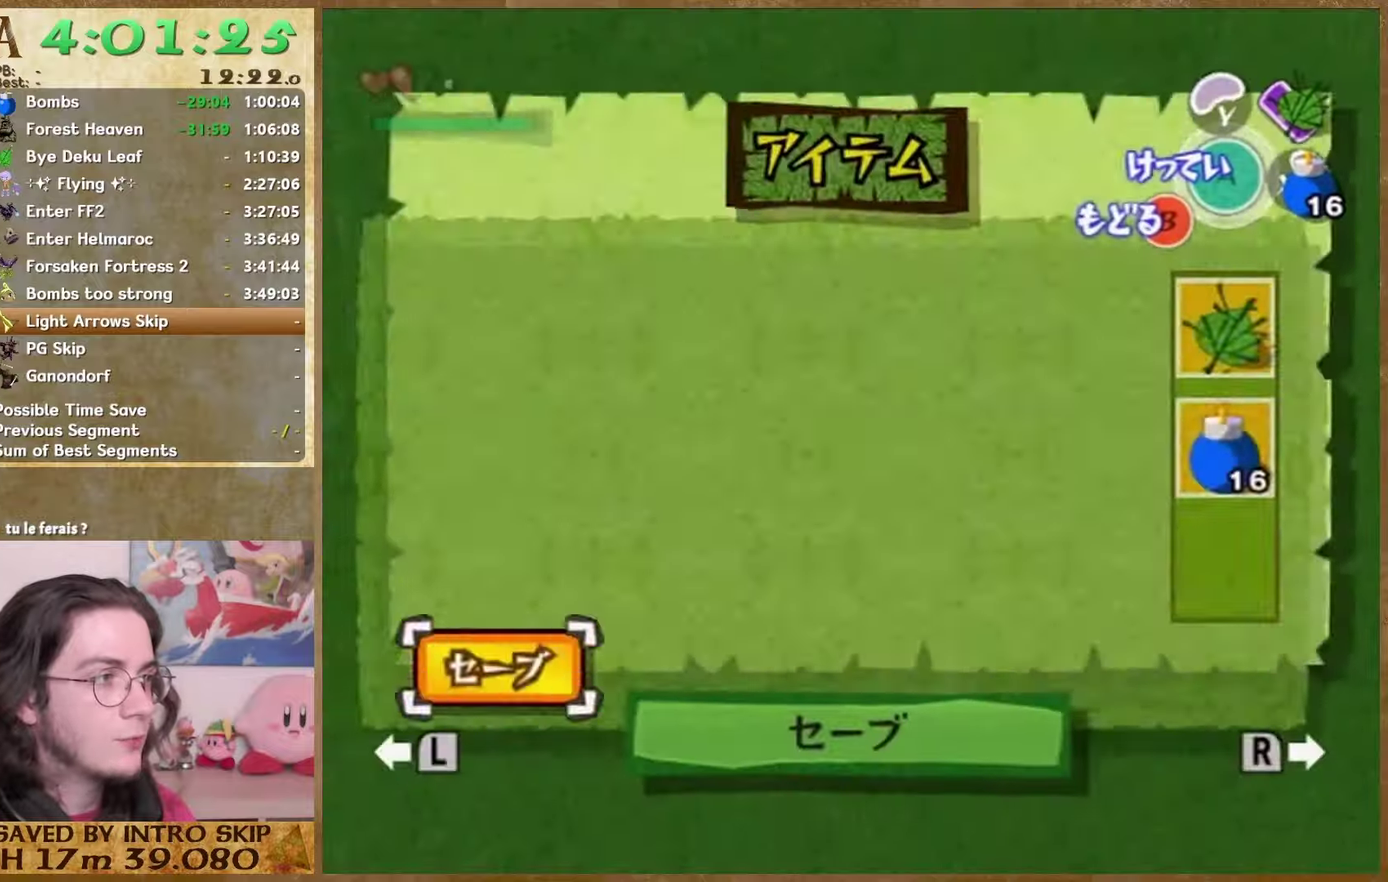
{"buttons": ["START"], "left_stick": "right", "right_stick": "center", "events": [[100, "START", "up"], [400, "START", "down"]]}
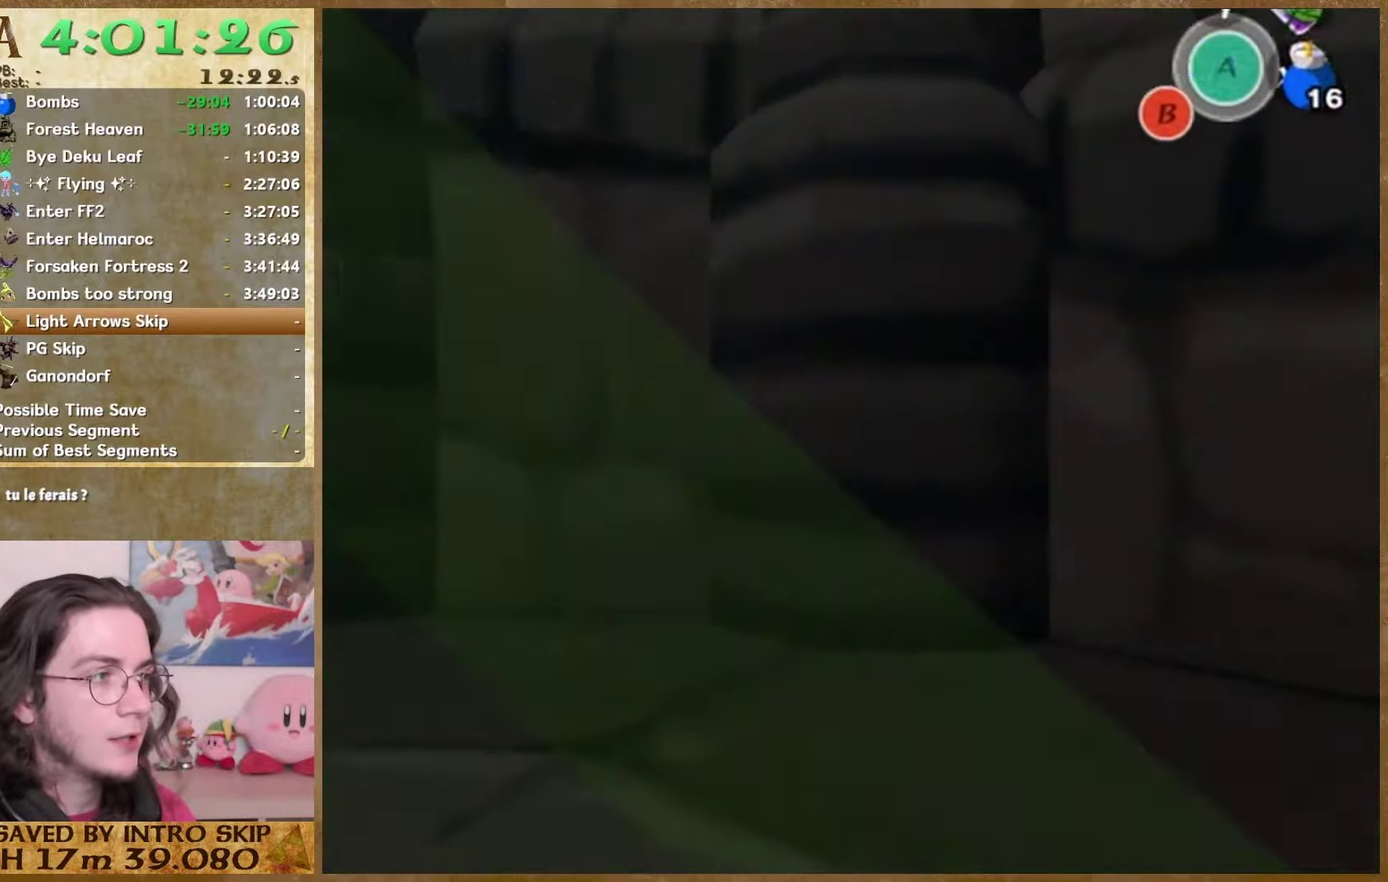
{"buttons": ["START"], "left_stick": "center", "right_stick": "center", "events": [[33, "START", "up"], [300, "left_stick", "center"], [400, "START", "down"]]}
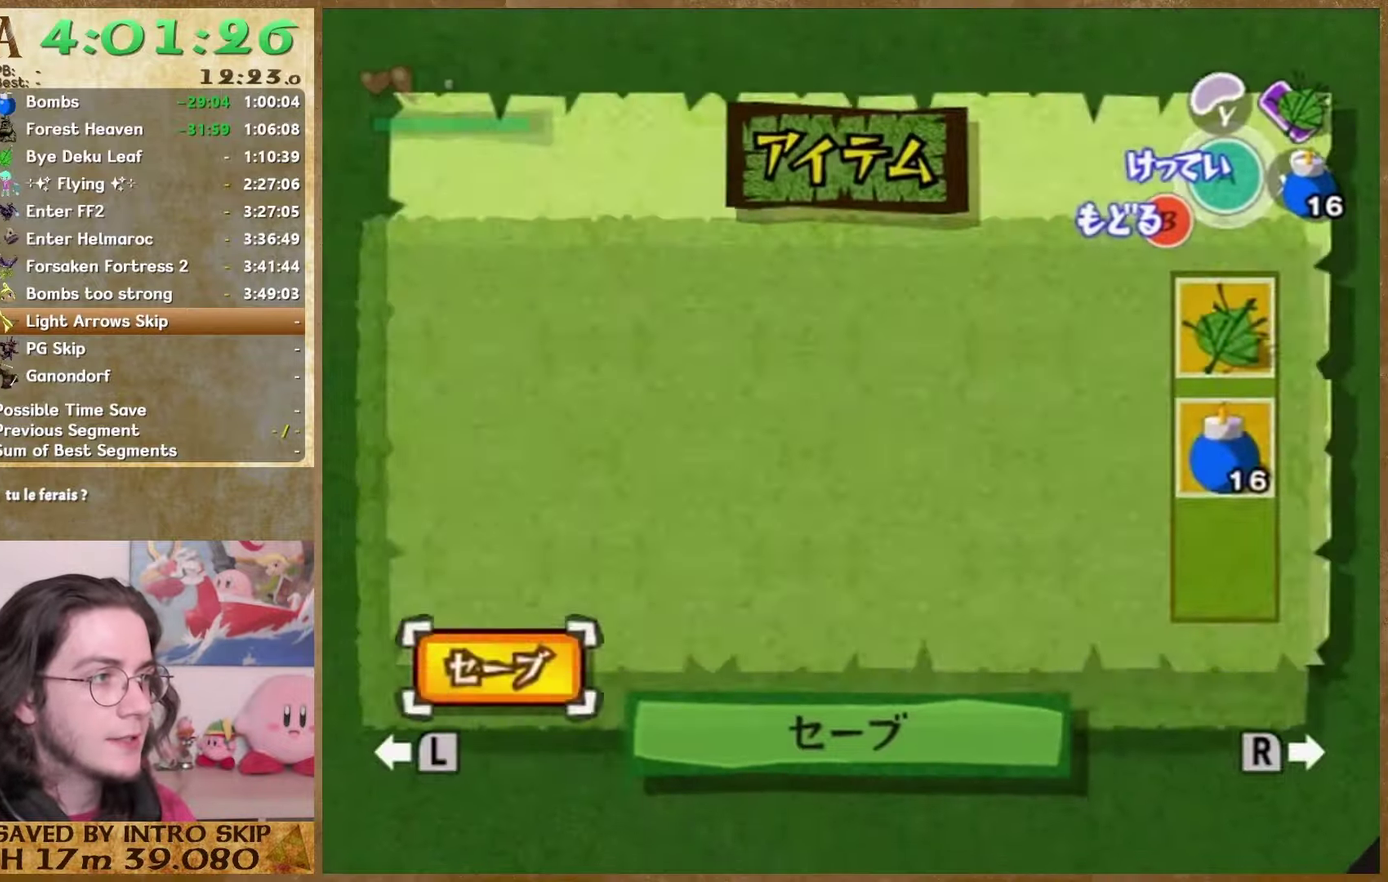
{"buttons": [], "left_stick": "center", "right_stick": "center", "events": [[67, "START", "up"]]}
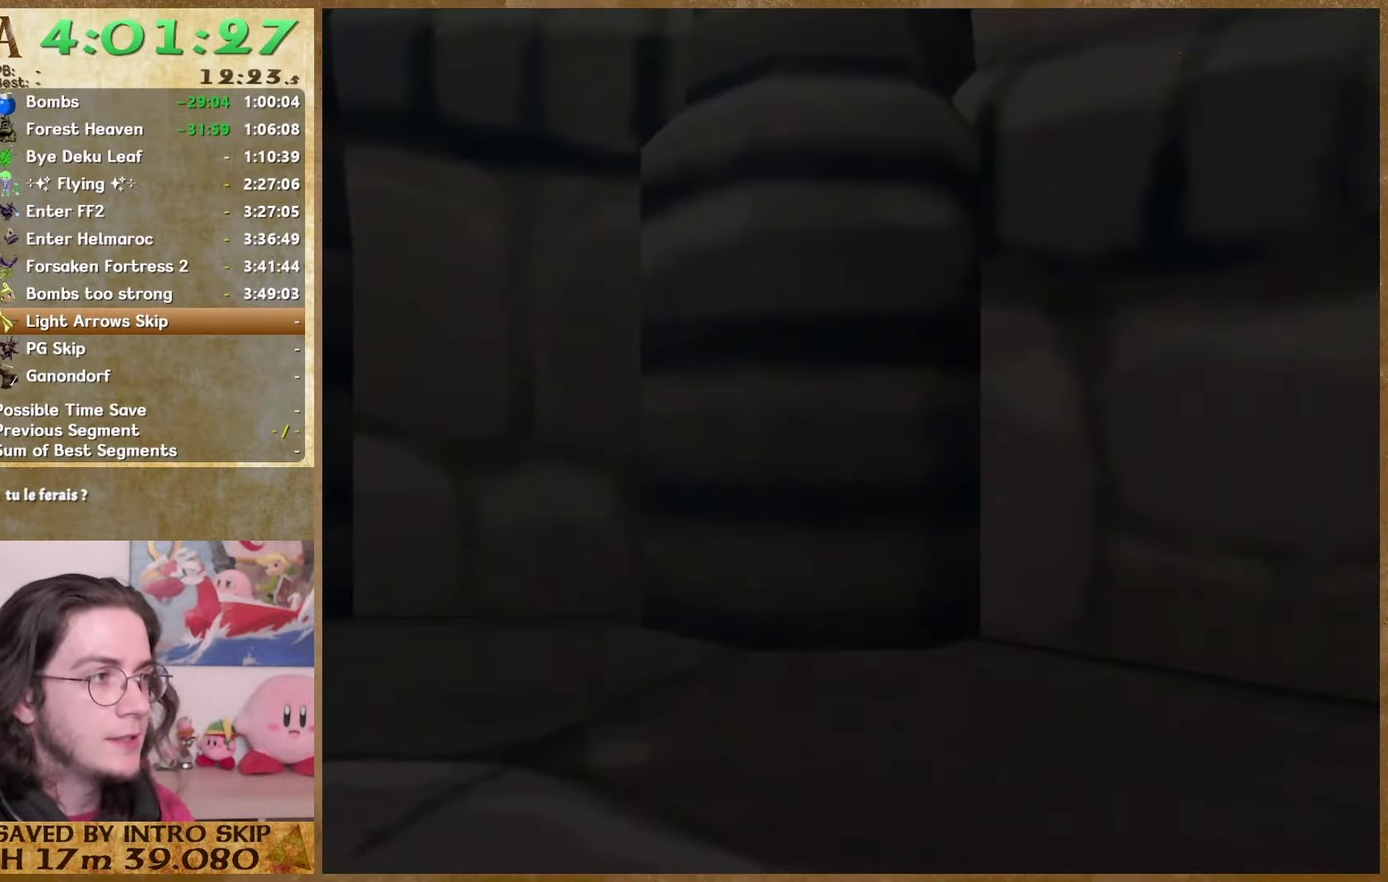
{"buttons": [], "left_stick": "center", "right_stick": "center", "events": []}
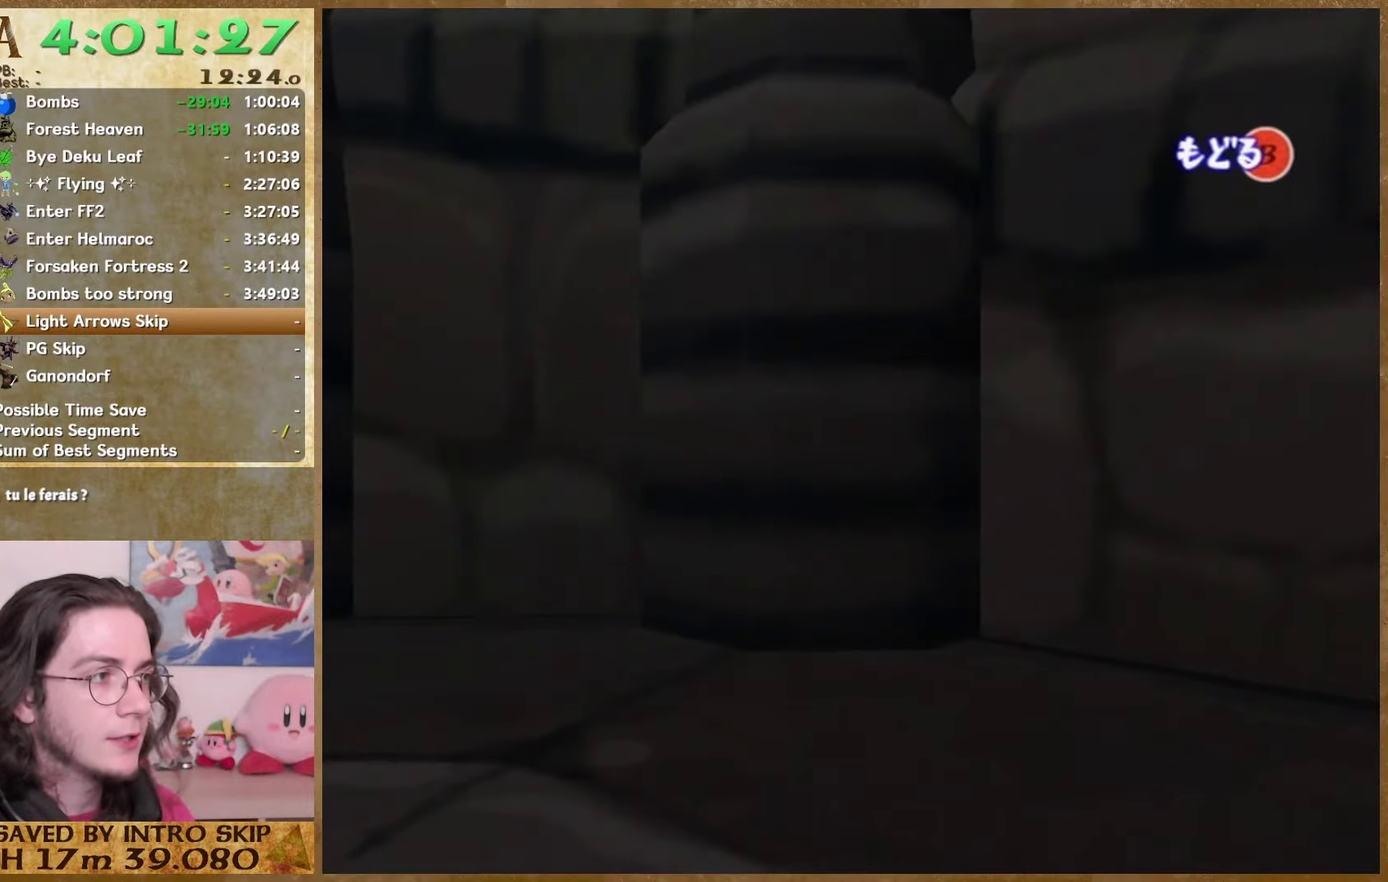
{"buttons": [], "left_stick": "left", "right_stick": "center", "events": [[133, "START", "down"], [267, "START", "up"], [333, "left_stick", "left"]]}
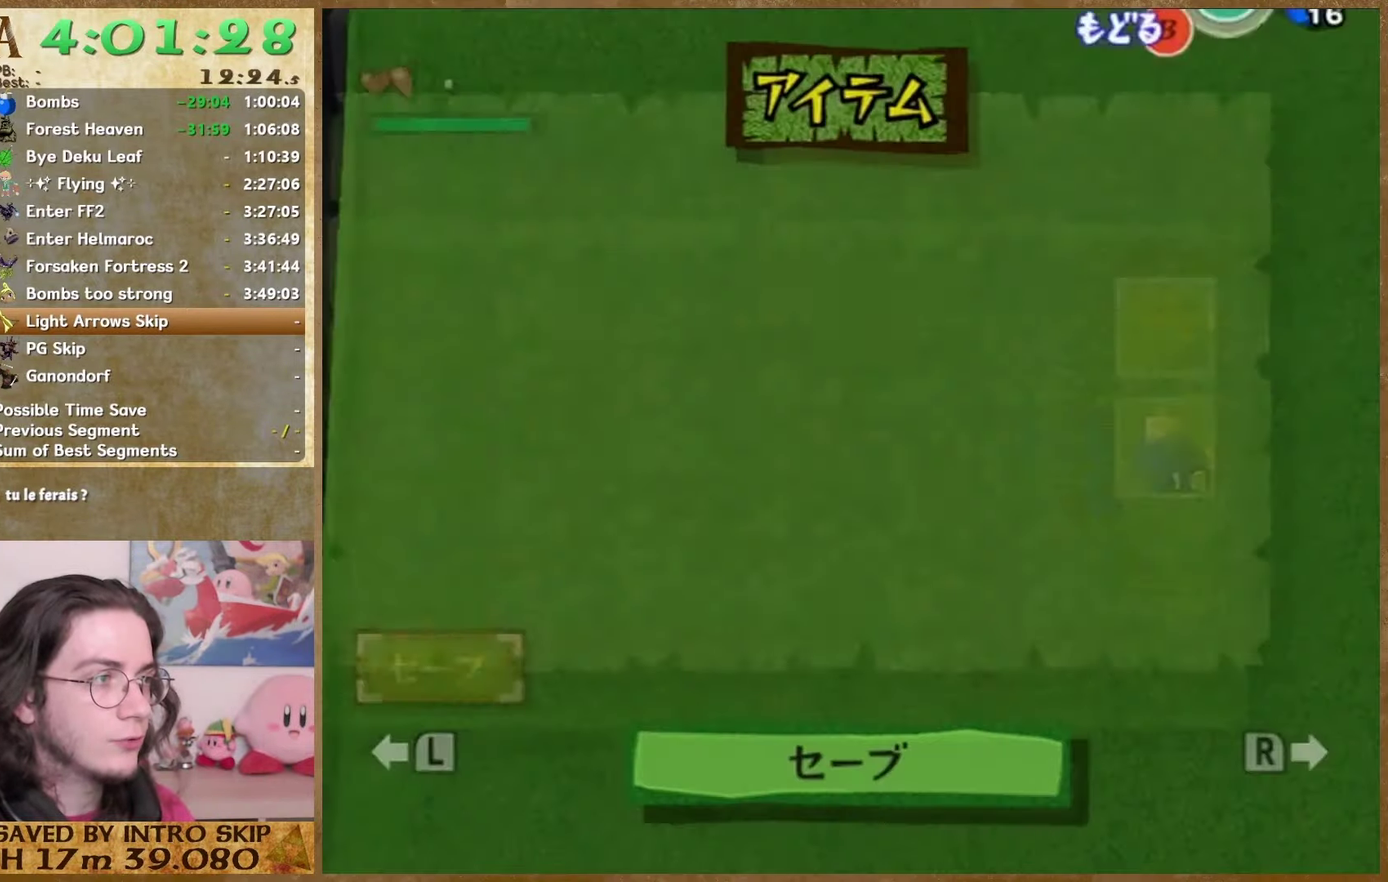
{"buttons": [], "left_stick": "left", "right_stick": "center", "events": [[167, "START", "down"], [300, "START", "up"]]}
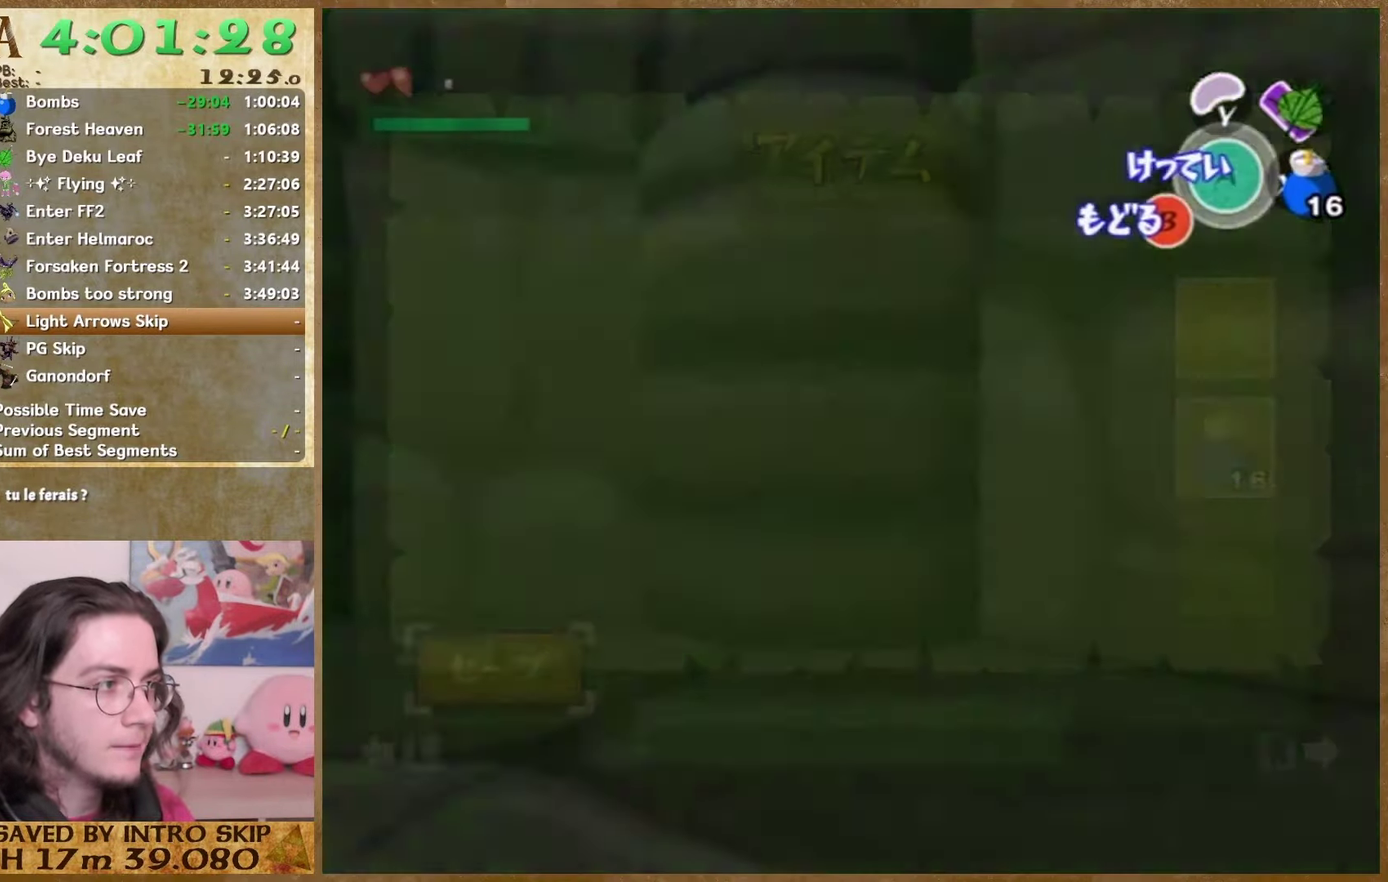
{"buttons": [], "left_stick": "left", "right_stick": "center", "events": [[67, "START", "down"], [200, "START", "up"]]}
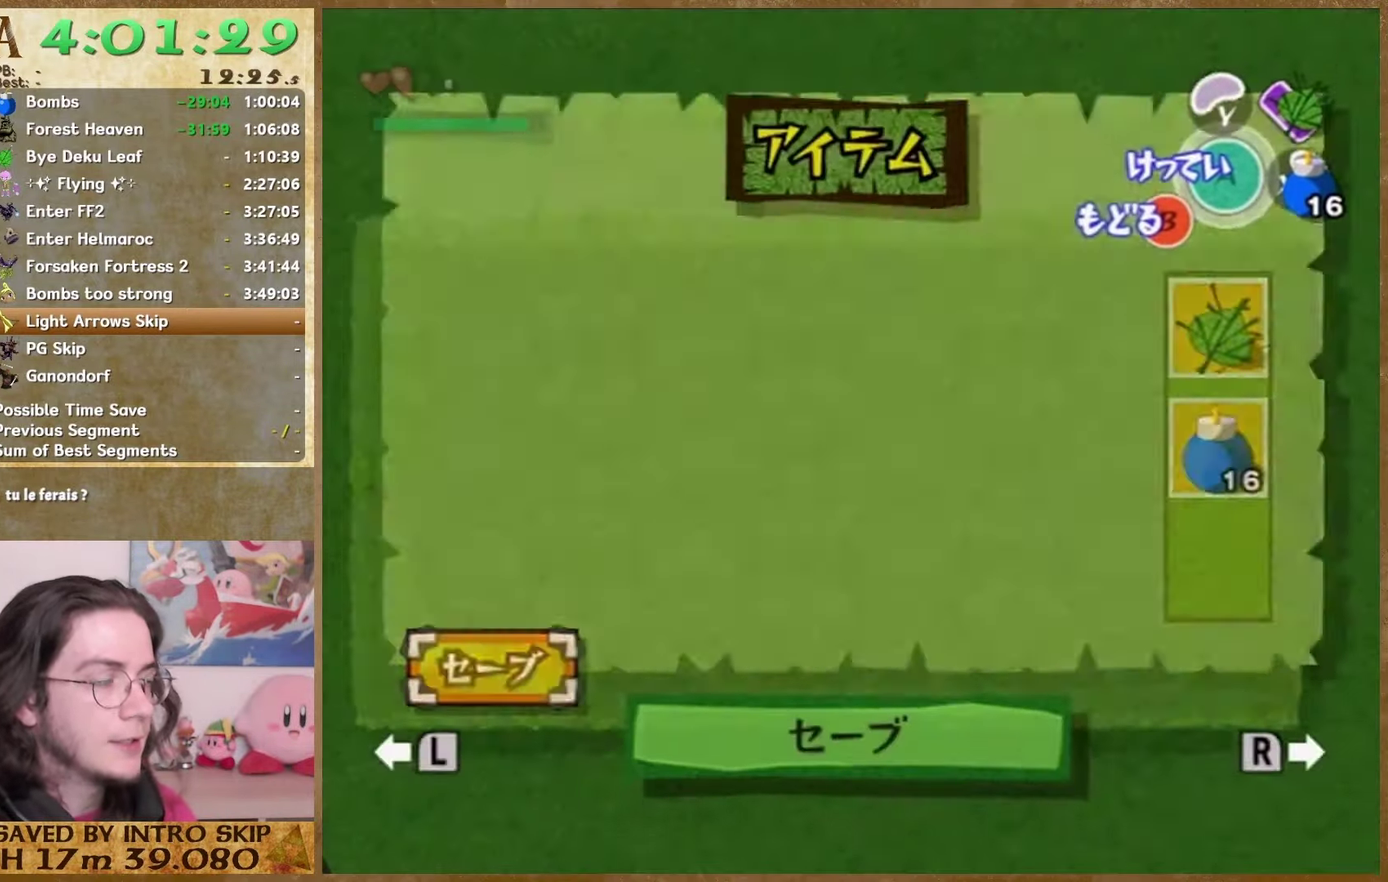
{"buttons": [], "left_stick": "center", "right_stick": "center", "events": [[33, "START", "down"], [33, "left_stick", "center"], [167, "START", "up"]]}
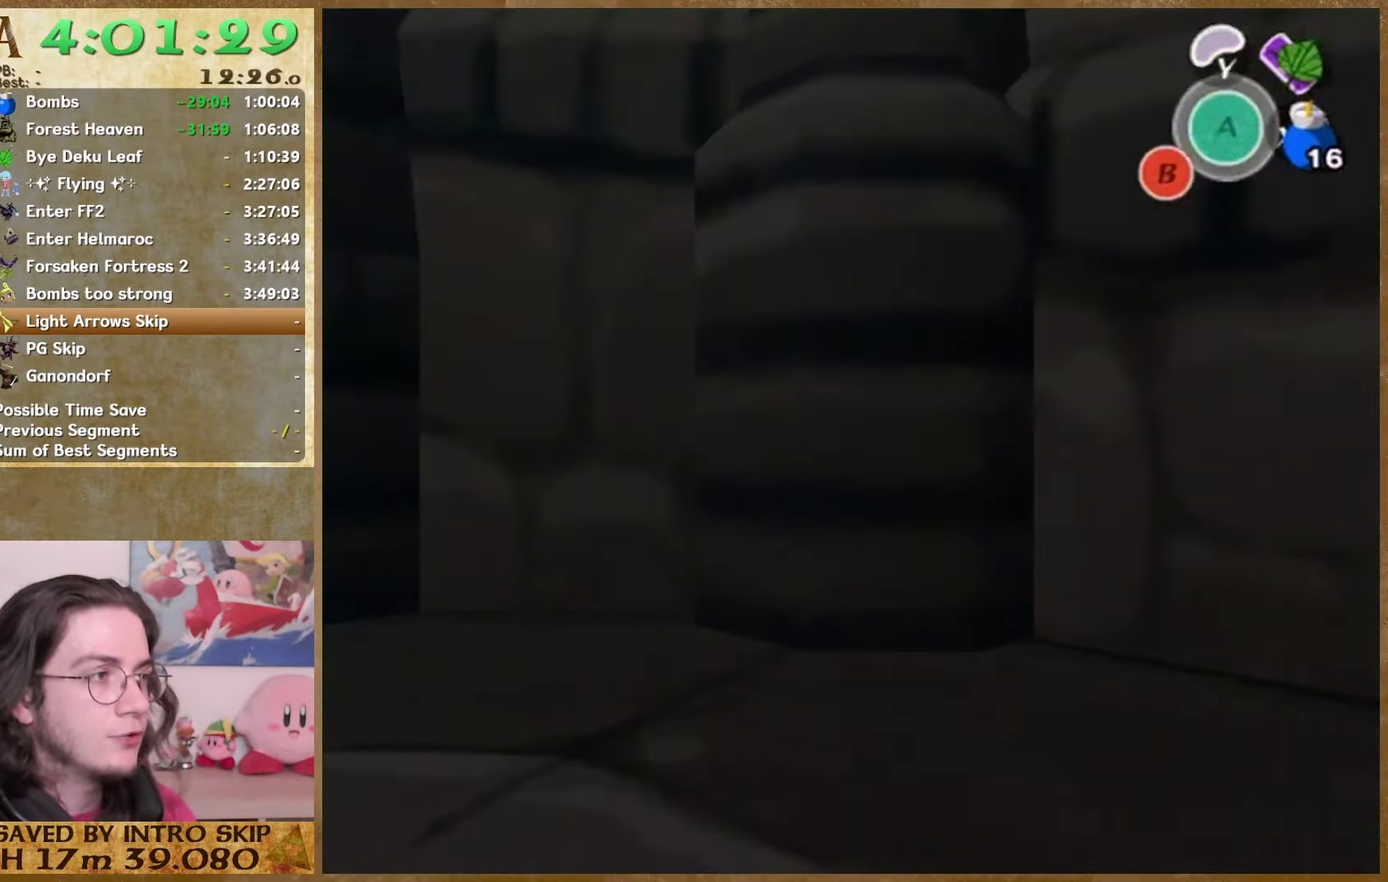
{"buttons": [], "left_stick": "center", "right_stick": "center", "events": [[433, "B", "down"], [500, "B", "up"]]}
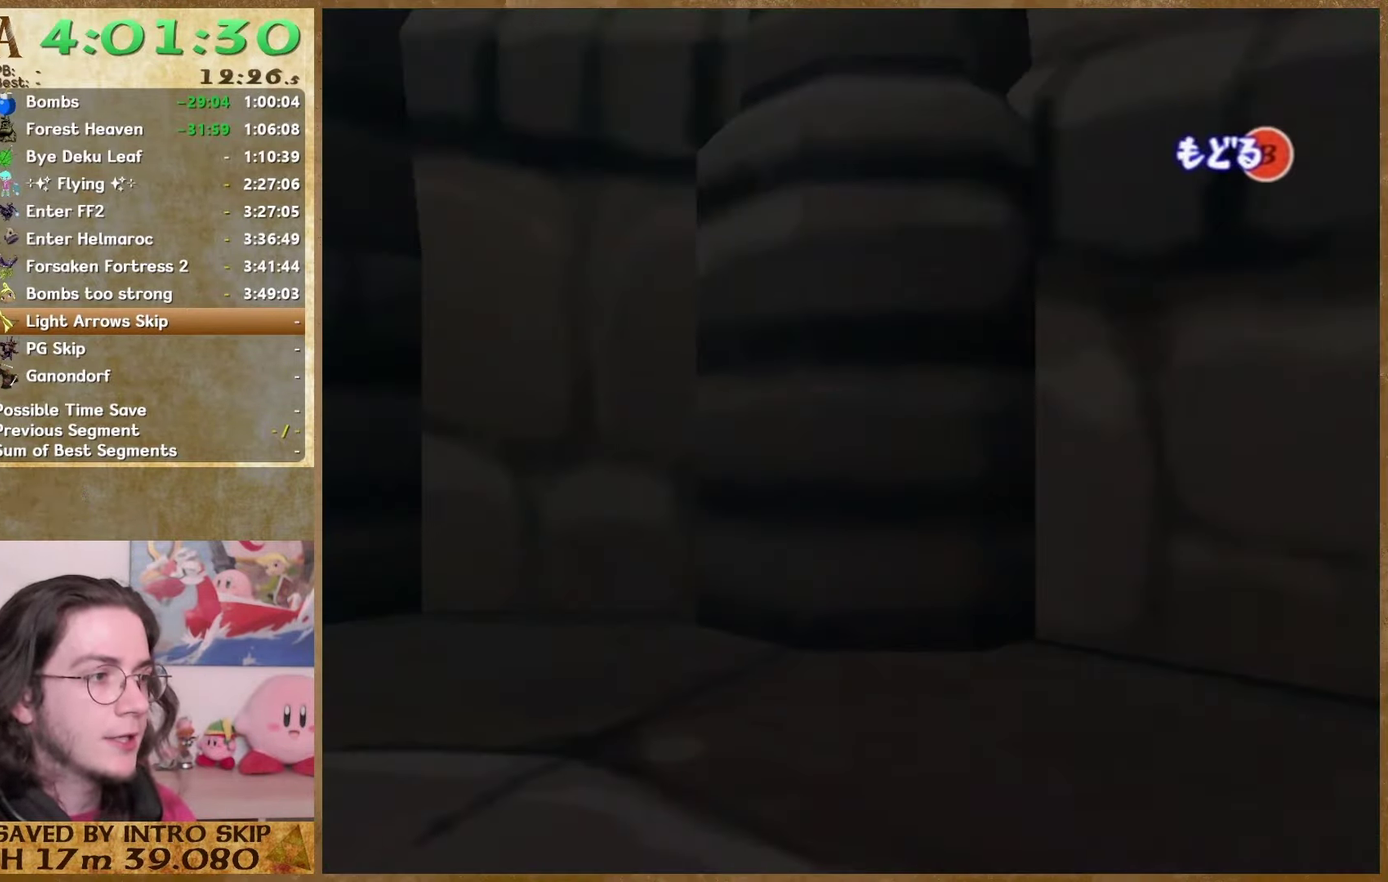
{"buttons": [], "left_stick": "center", "right_stick": "center", "events": []}
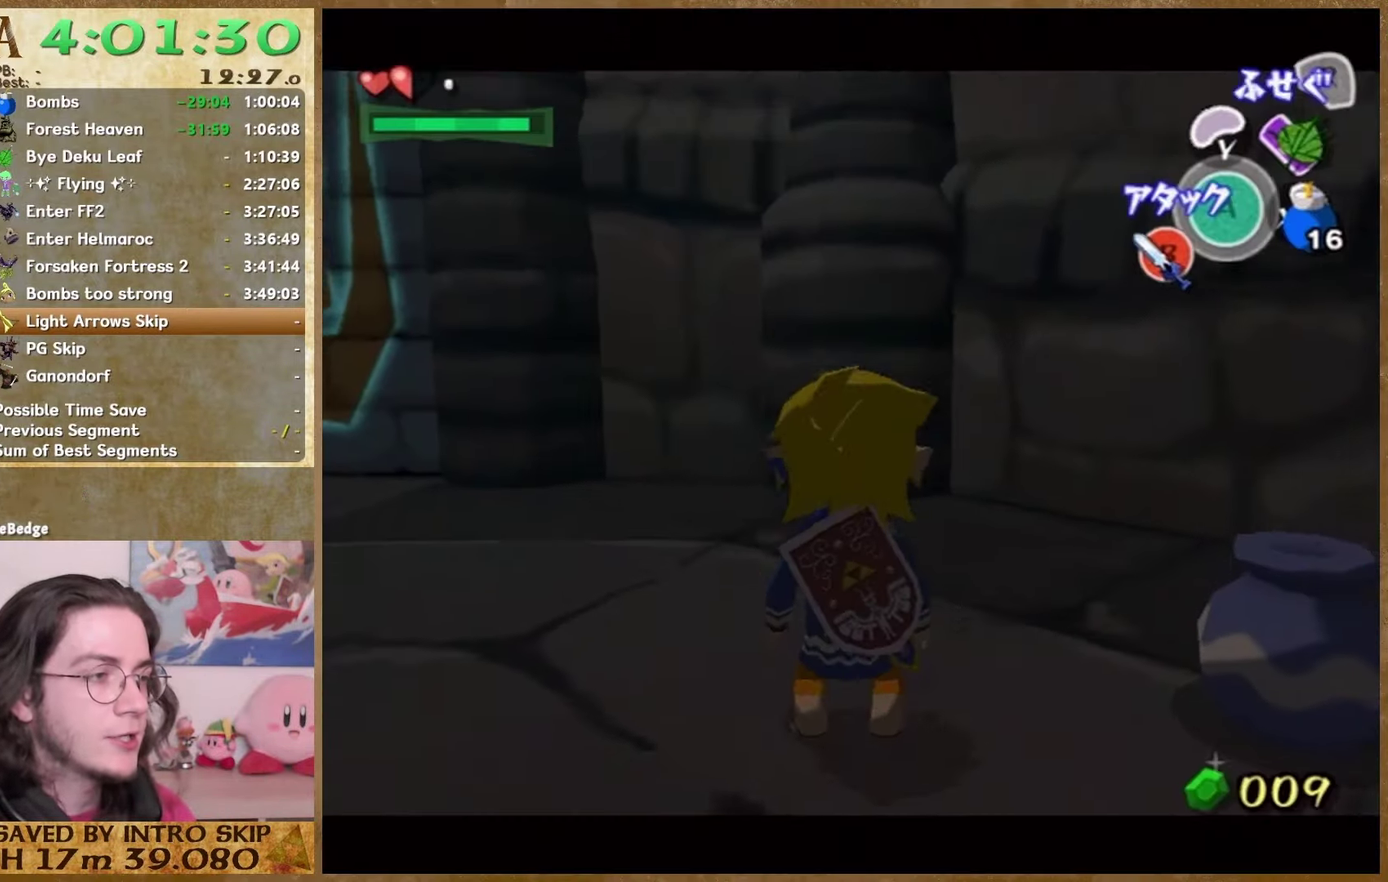
{"buttons": [], "left_stick": "center", "right_stick": "center", "events": [[100, "B", "down"], [167, "B", "up"]]}
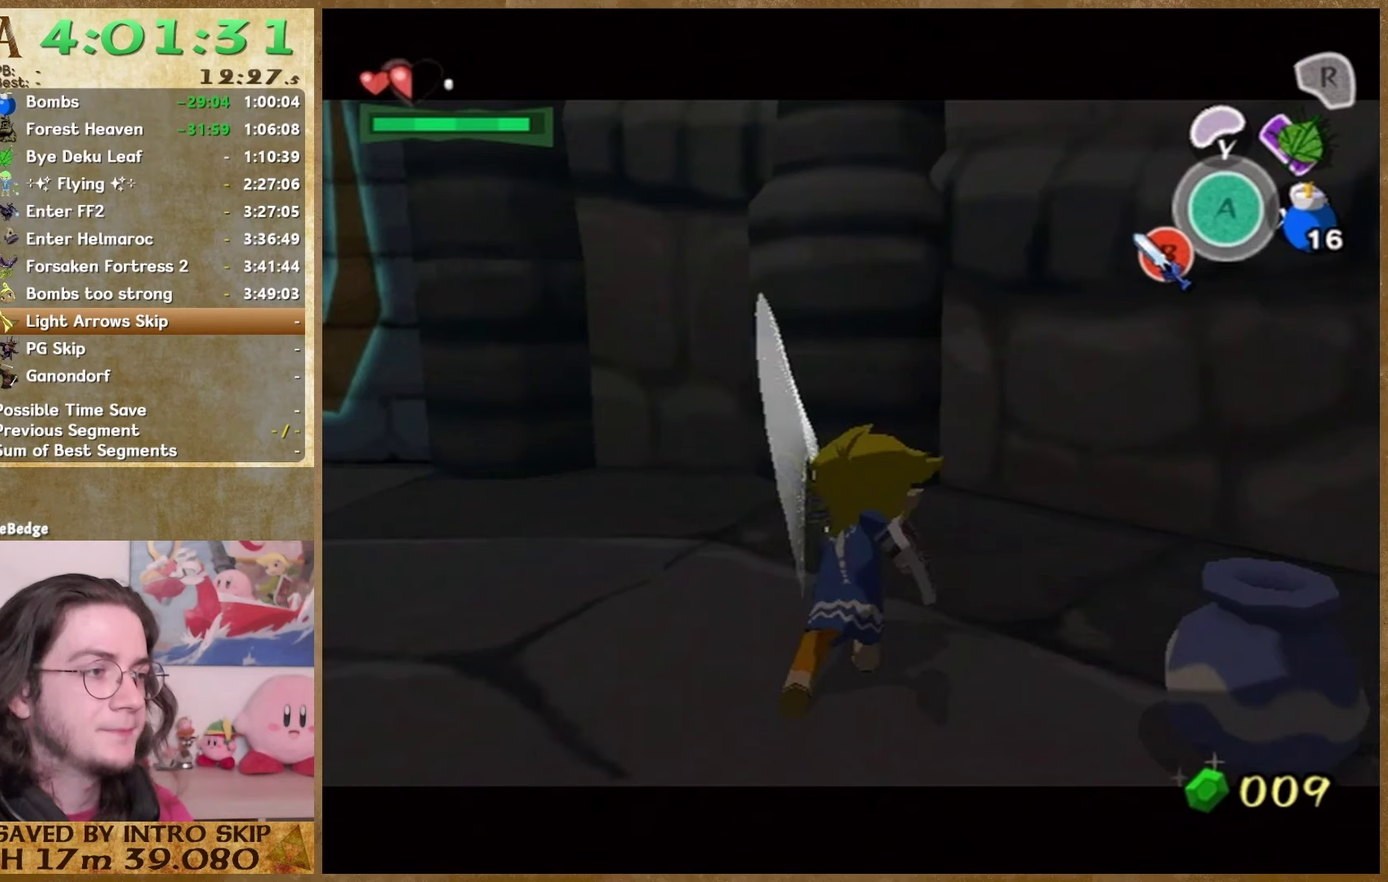
{"buttons": [], "left_stick": "center", "right_stick": "center", "events": []}
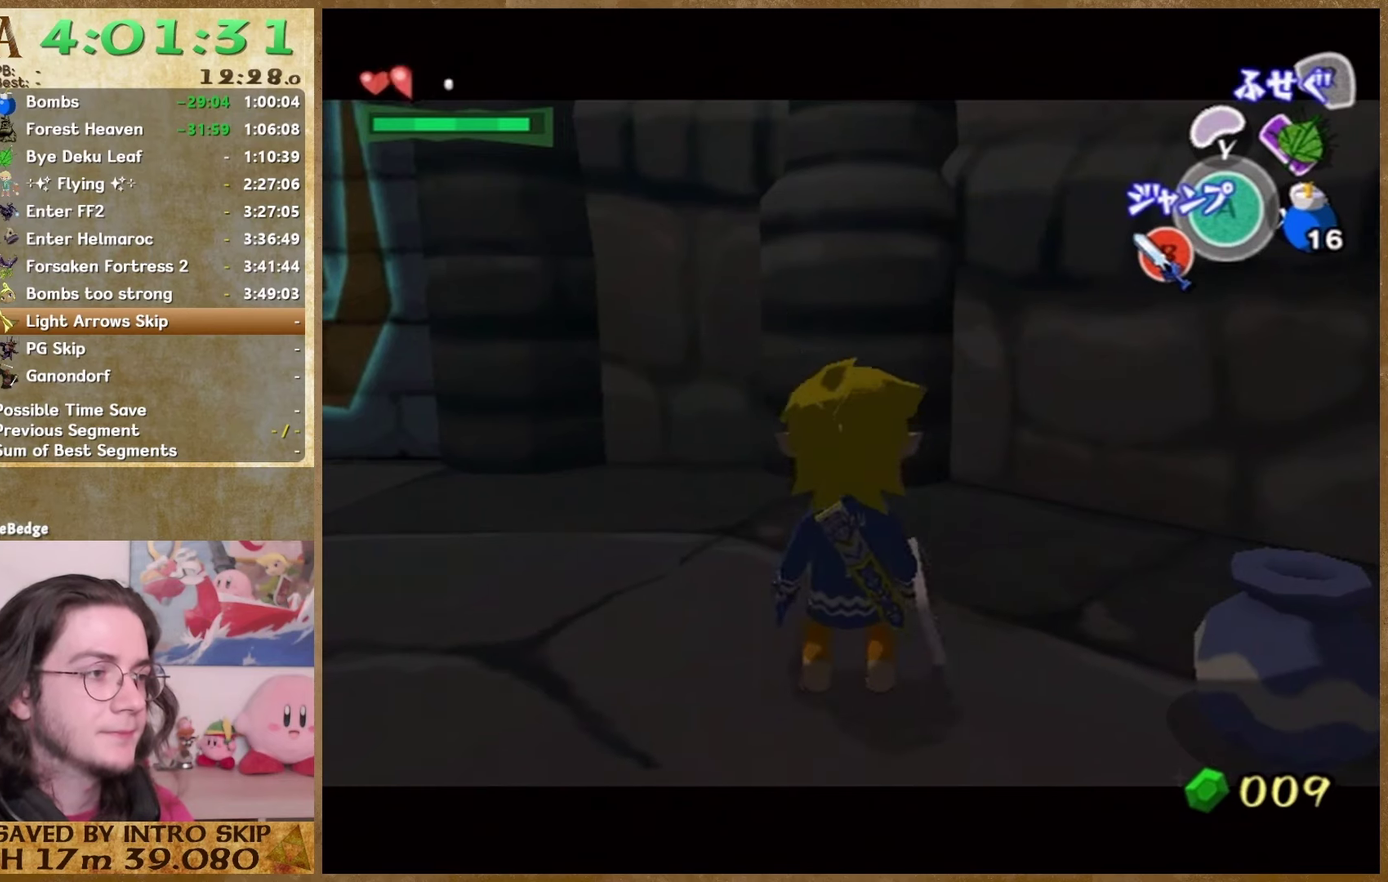
{"buttons": [], "left_stick": "center", "right_stick": "center", "events": [[167, "B", "down"], [300, "B", "up"]]}
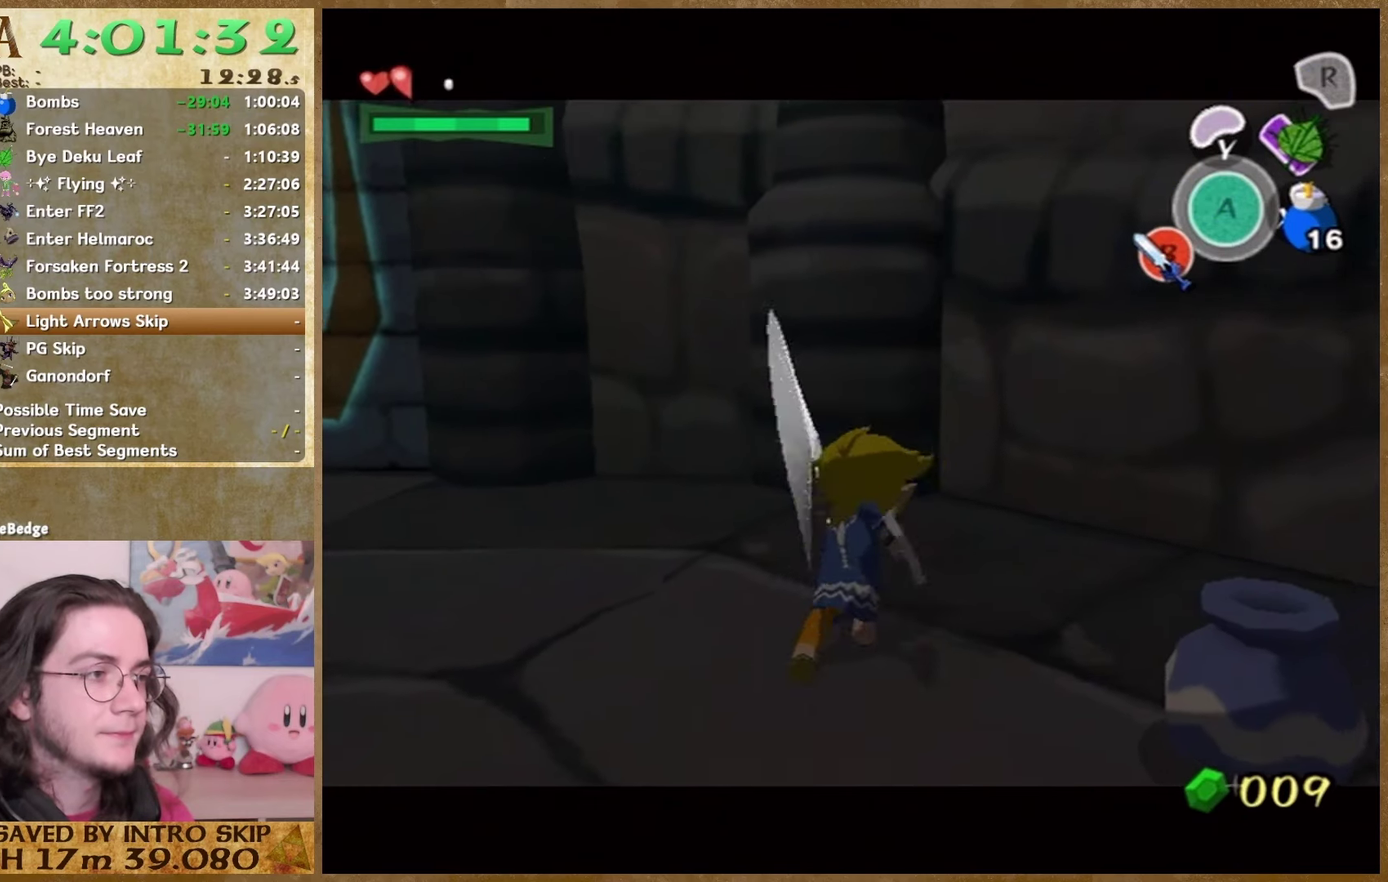
{"buttons": [], "left_stick": "center", "right_stick": "center", "events": []}
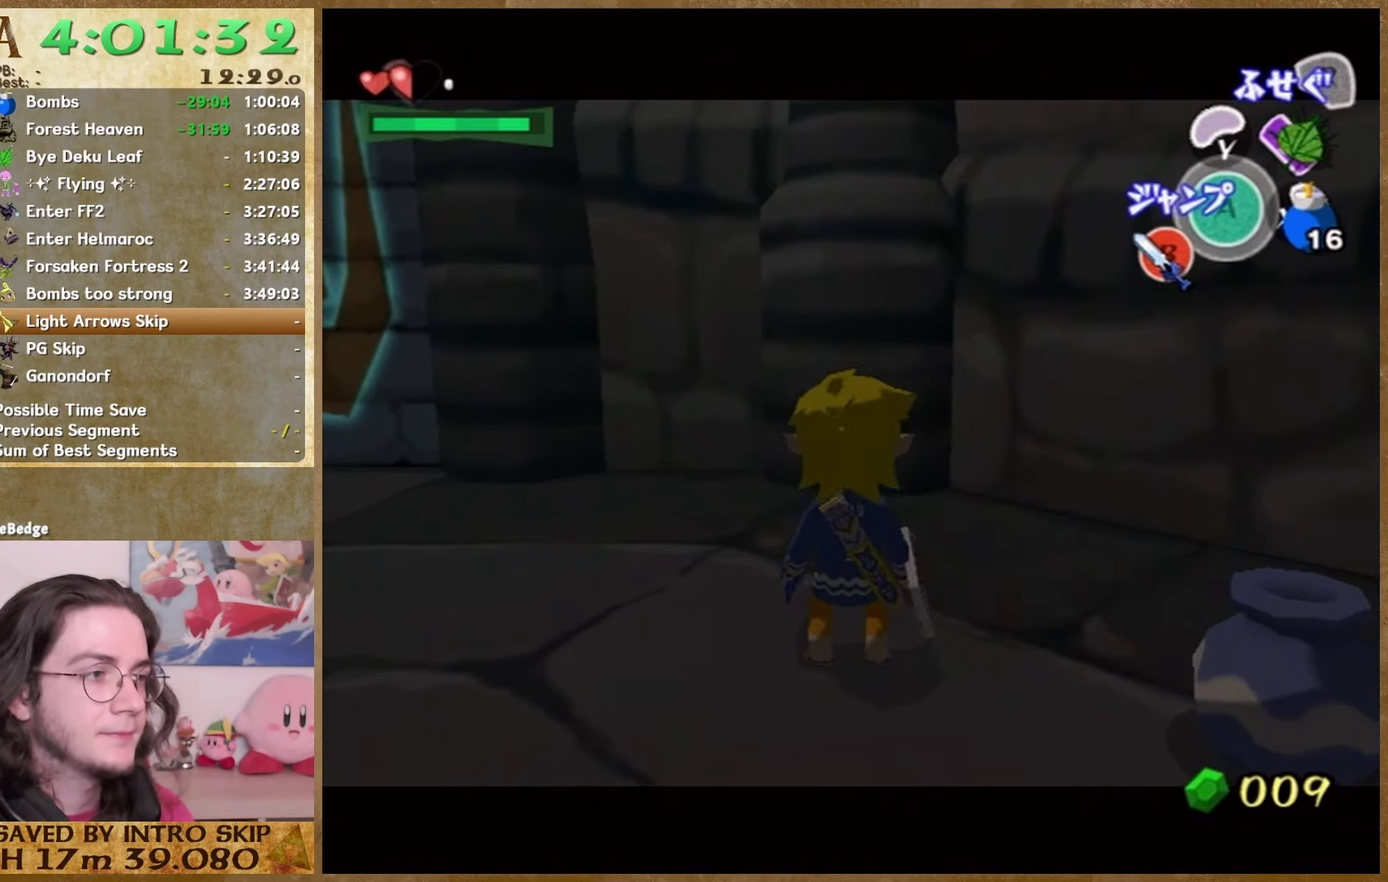
{"buttons": [], "left_stick": "center", "right_stick": "center", "events": [[200, "B", "down"], [267, "B", "up"]]}
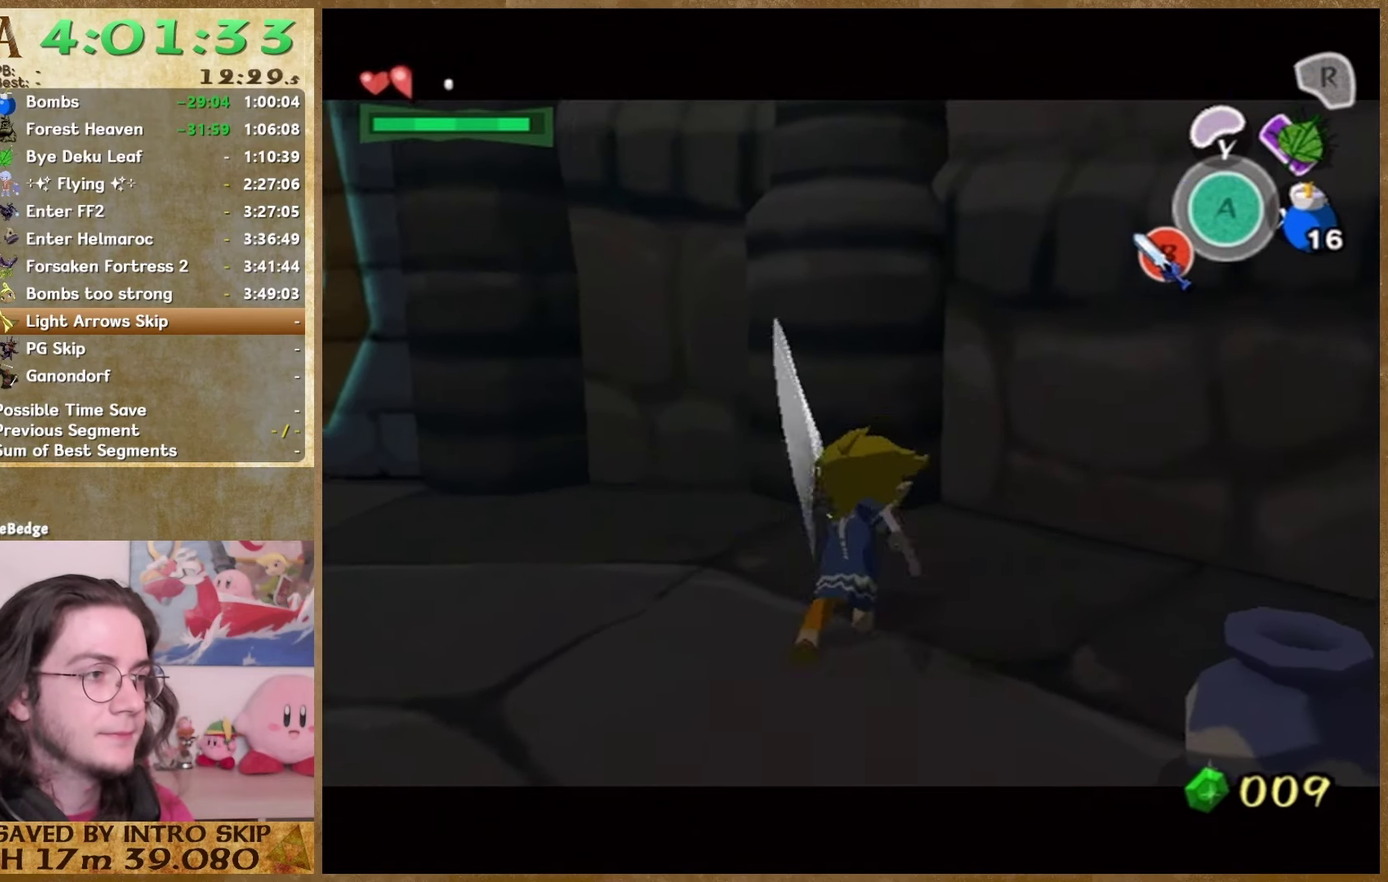
{"buttons": [], "left_stick": "center", "right_stick": "center", "events": []}
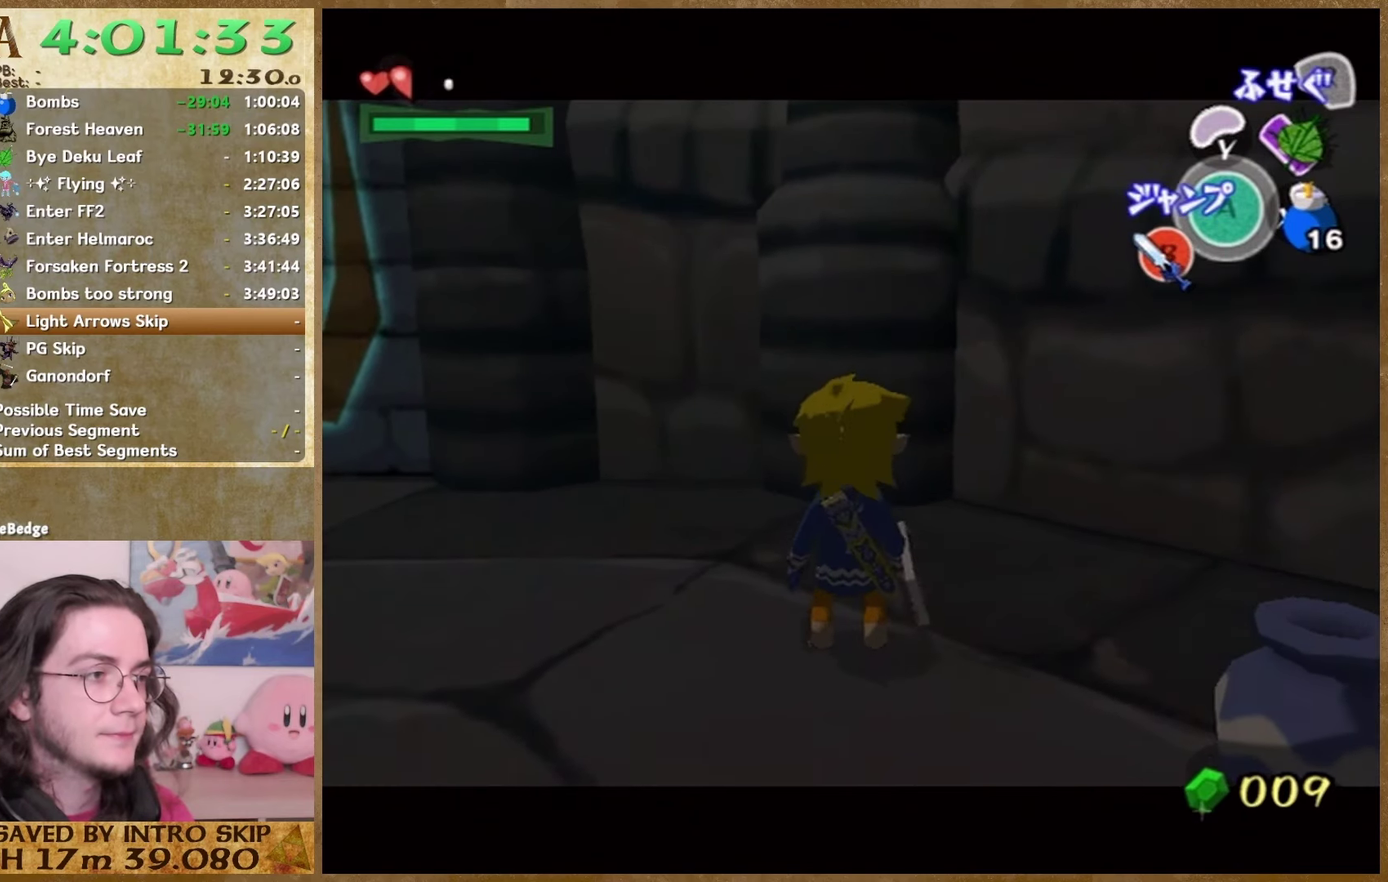
{"buttons": [], "left_stick": "center", "right_stick": "center", "events": [[233, "B", "down"], [400, "B", "up"]]}
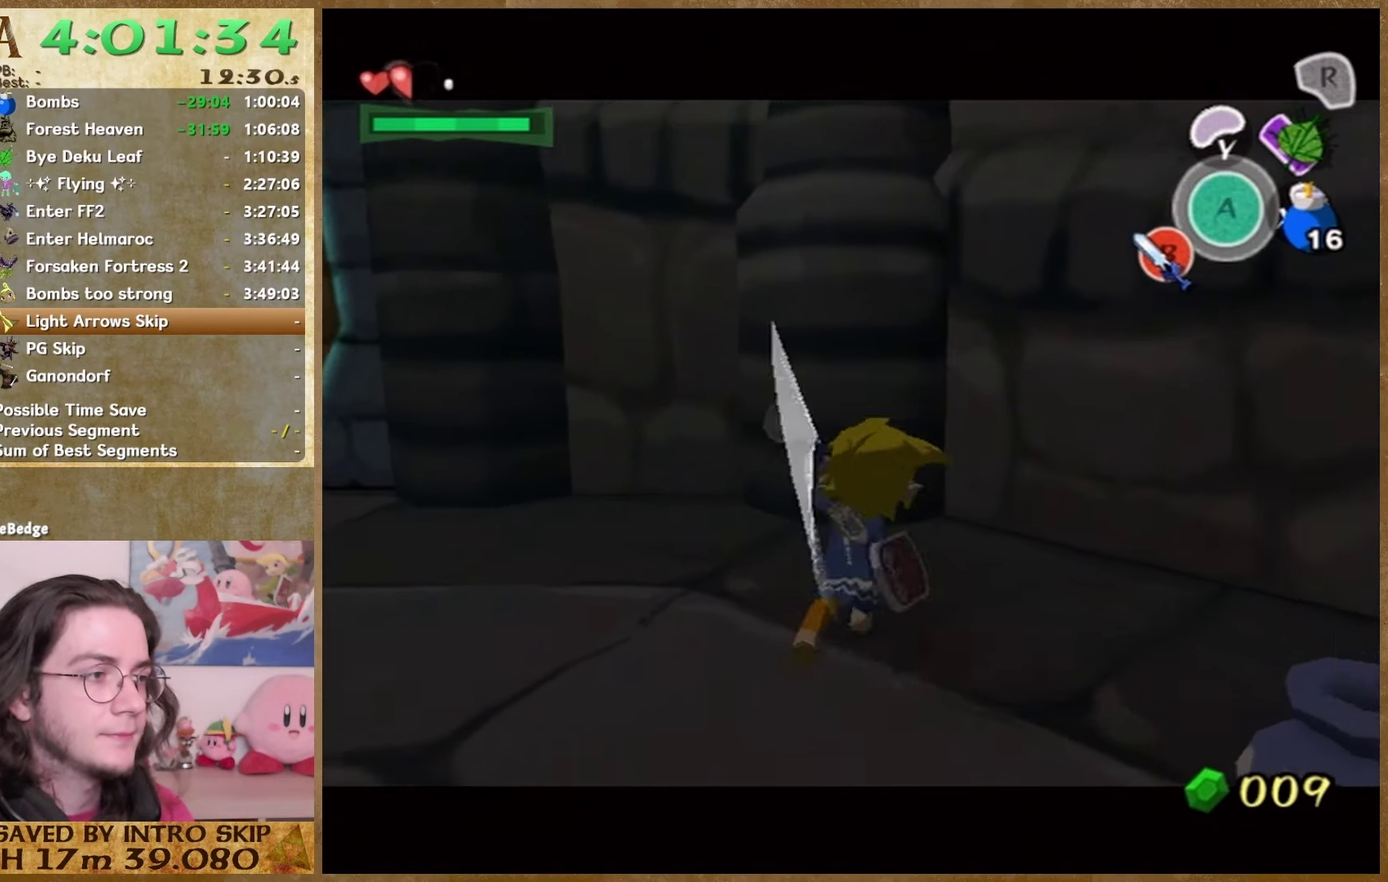
{"buttons": [], "left_stick": "center", "right_stick": "center", "events": []}
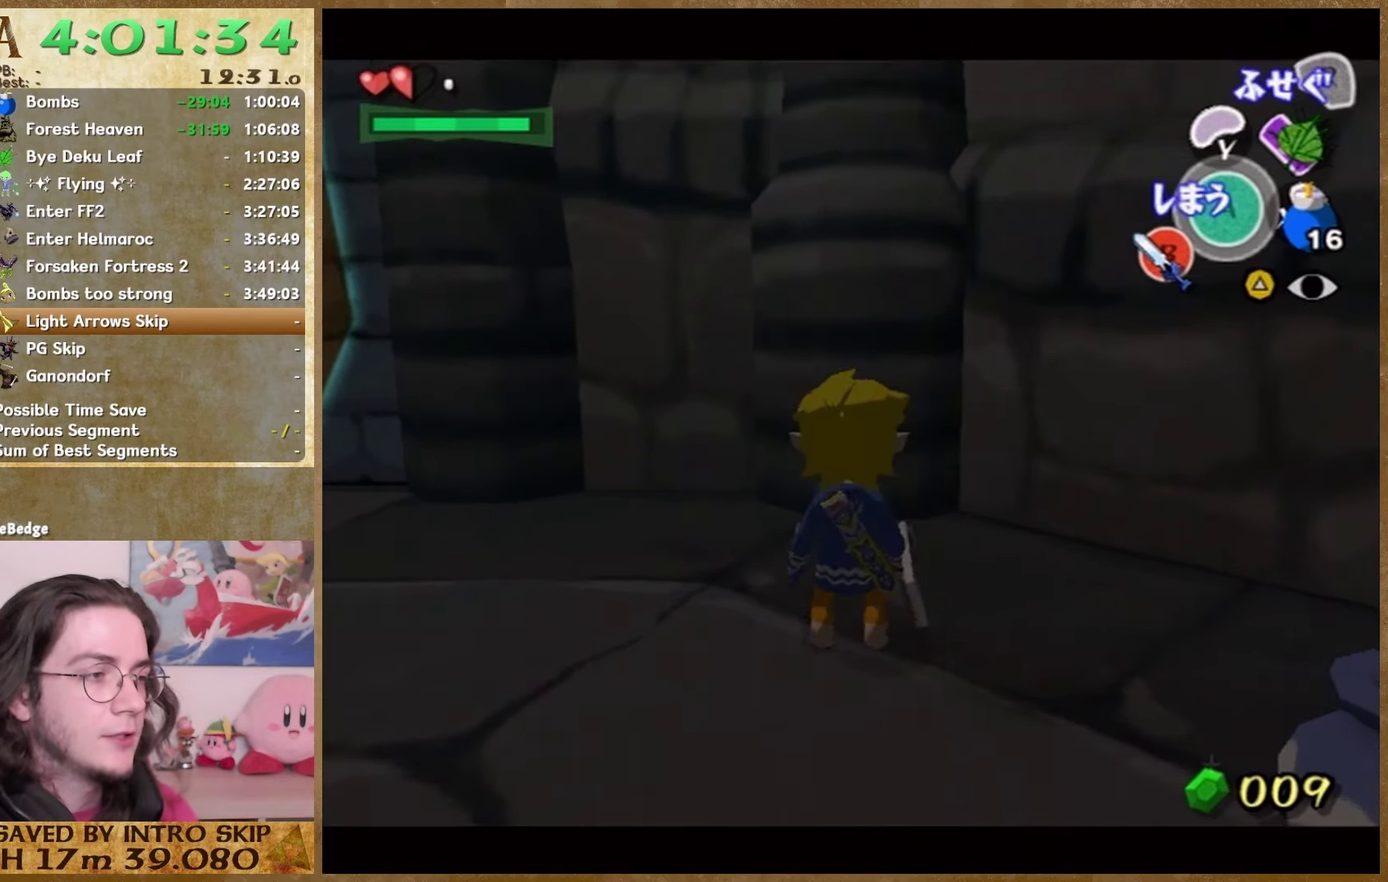
{"buttons": [], "left_stick": "center", "right_stick": "center", "events": [[67, "A", "down"], [200, "A", "up"]]}
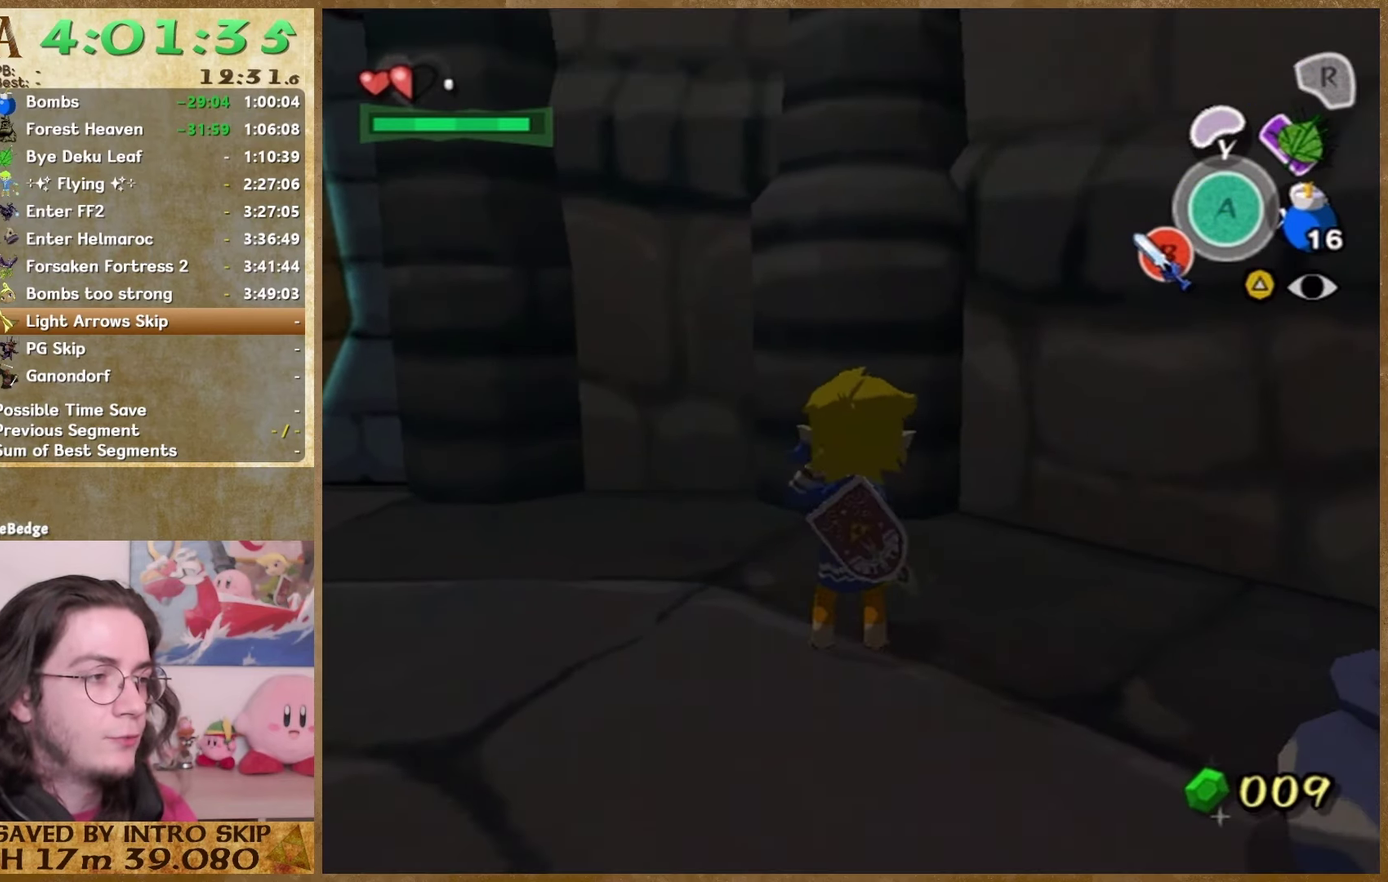
{"buttons": [], "left_stick": "center", "right_stick": "center", "events": []}
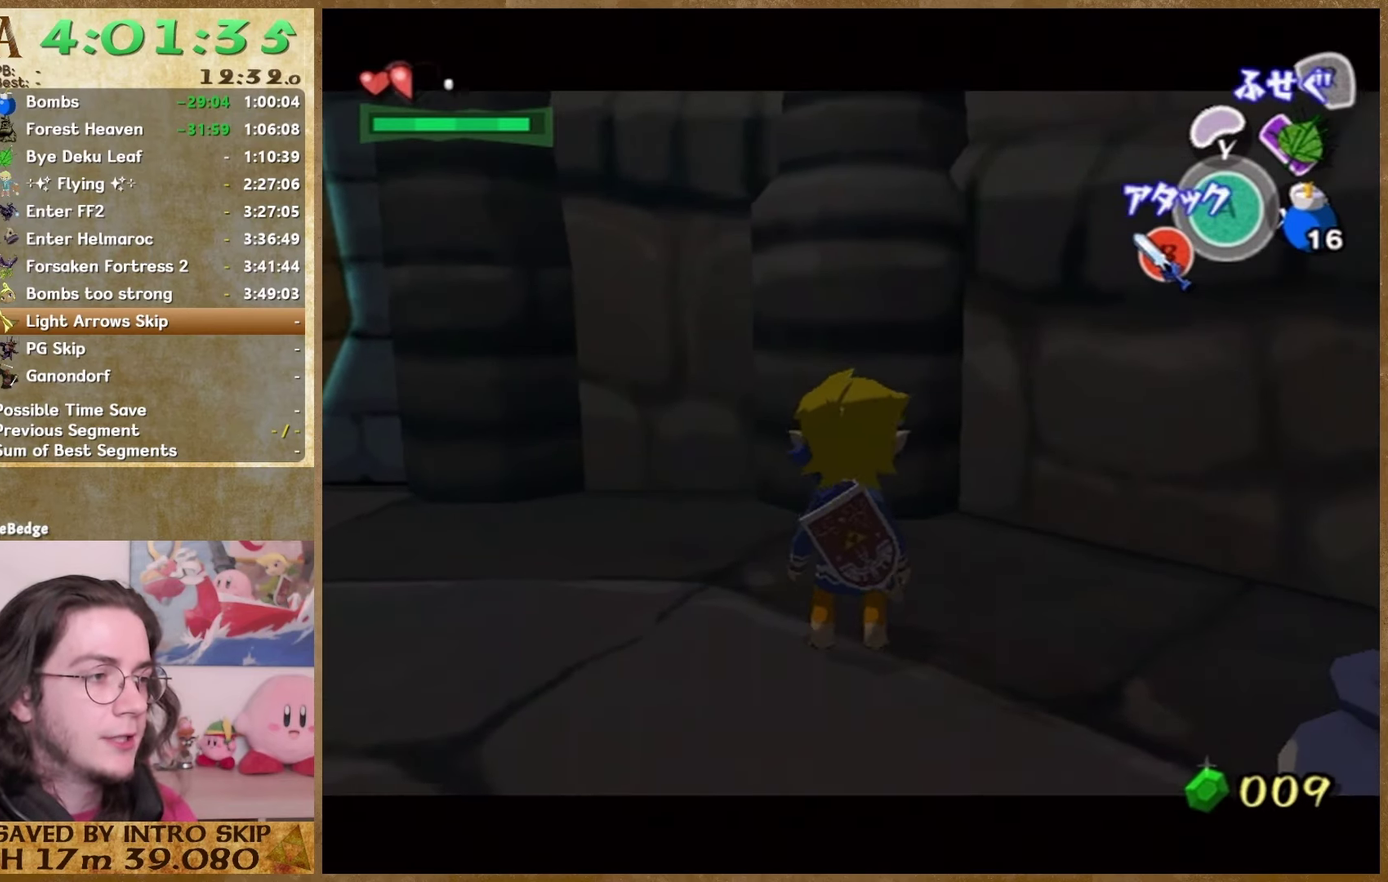
{"buttons": [], "left_stick": "center", "right_stick": "center", "events": [[367, "A", "down"], [500, "A", "up"]]}
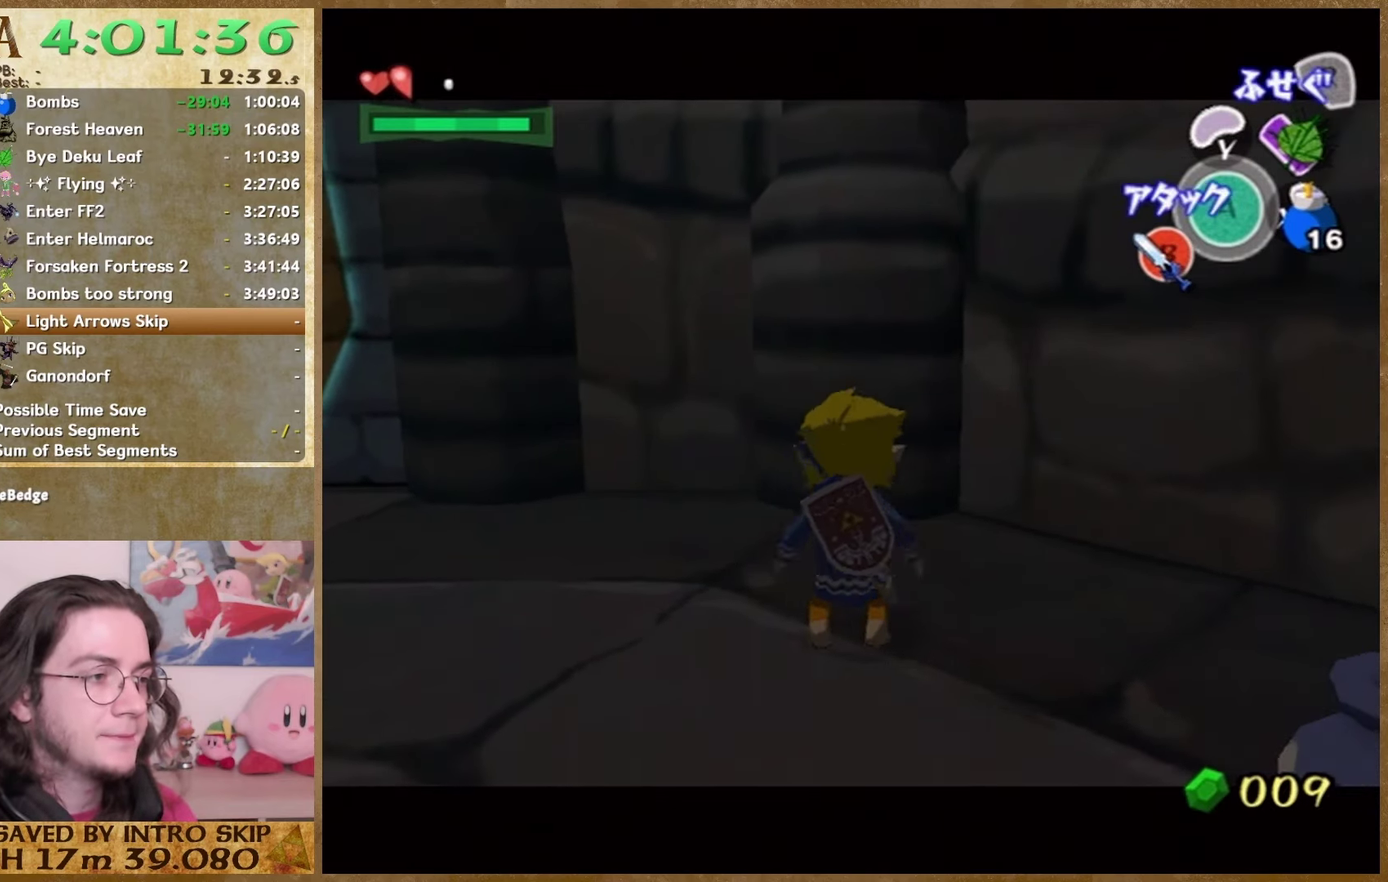
{"buttons": [], "left_stick": "center", "right_stick": "center", "events": []}